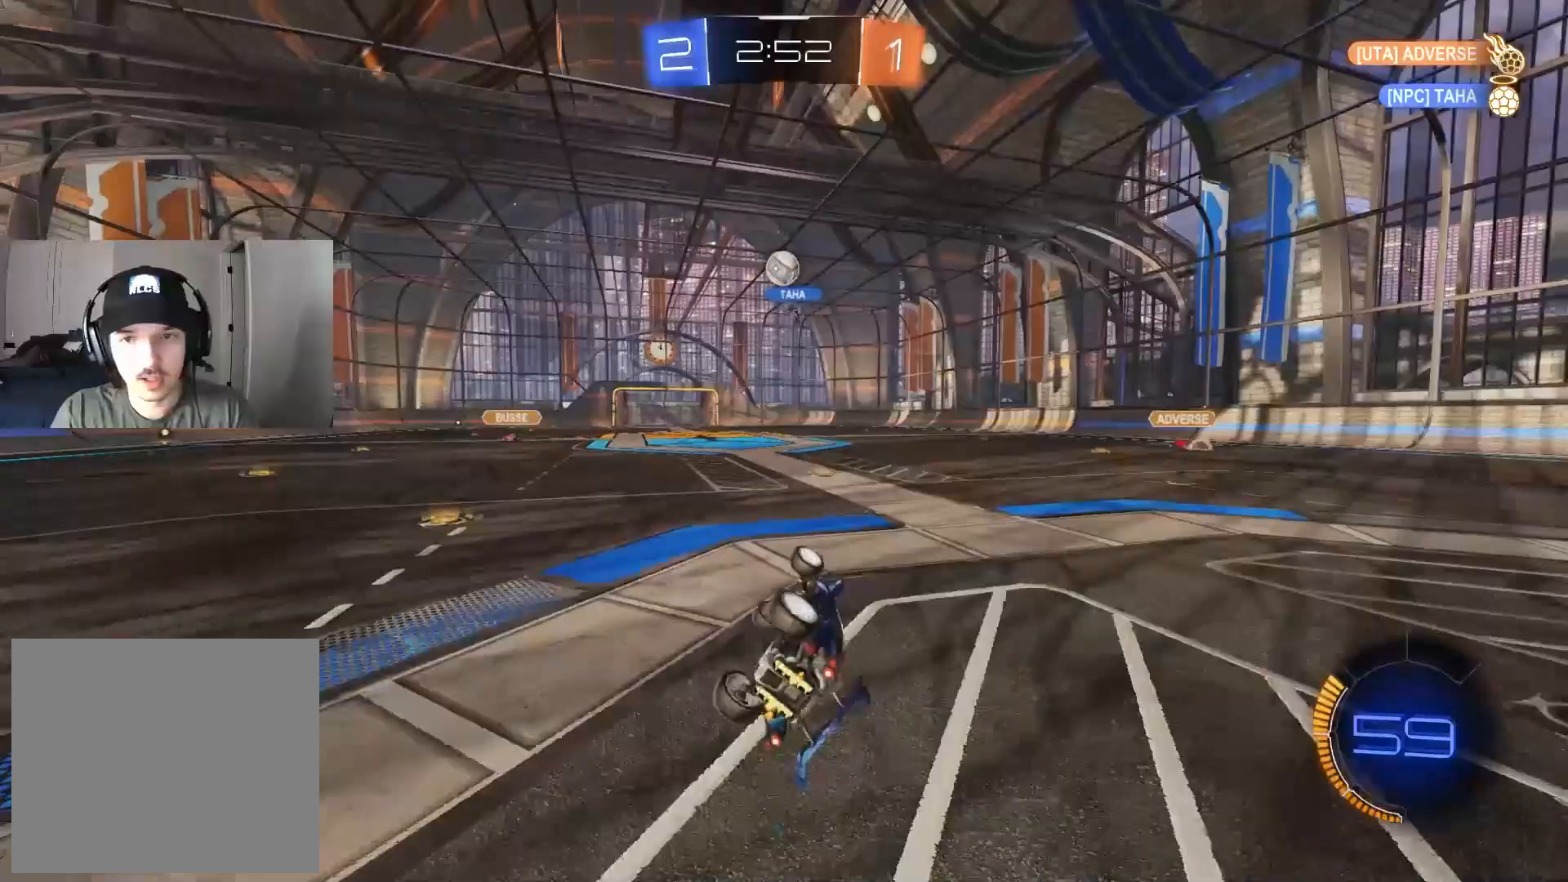
Gameplay with a controller (PlayStation layout); each line is a JSON object with the inputs held at the frame after it. "events" lists button and stick changes between this image and that frame as [ms after this image, input, new state], when the widget could be followed in between.
{"buttons": ["R2"], "left_stick": "center", "right_stick": "center", "events": [[183, "left_stick", "up-left"], [217, "CIRCLE", "down"], [250, "L1", "up"], [250, "left_stick", "center"], [350, "CIRCLE", "up"]]}
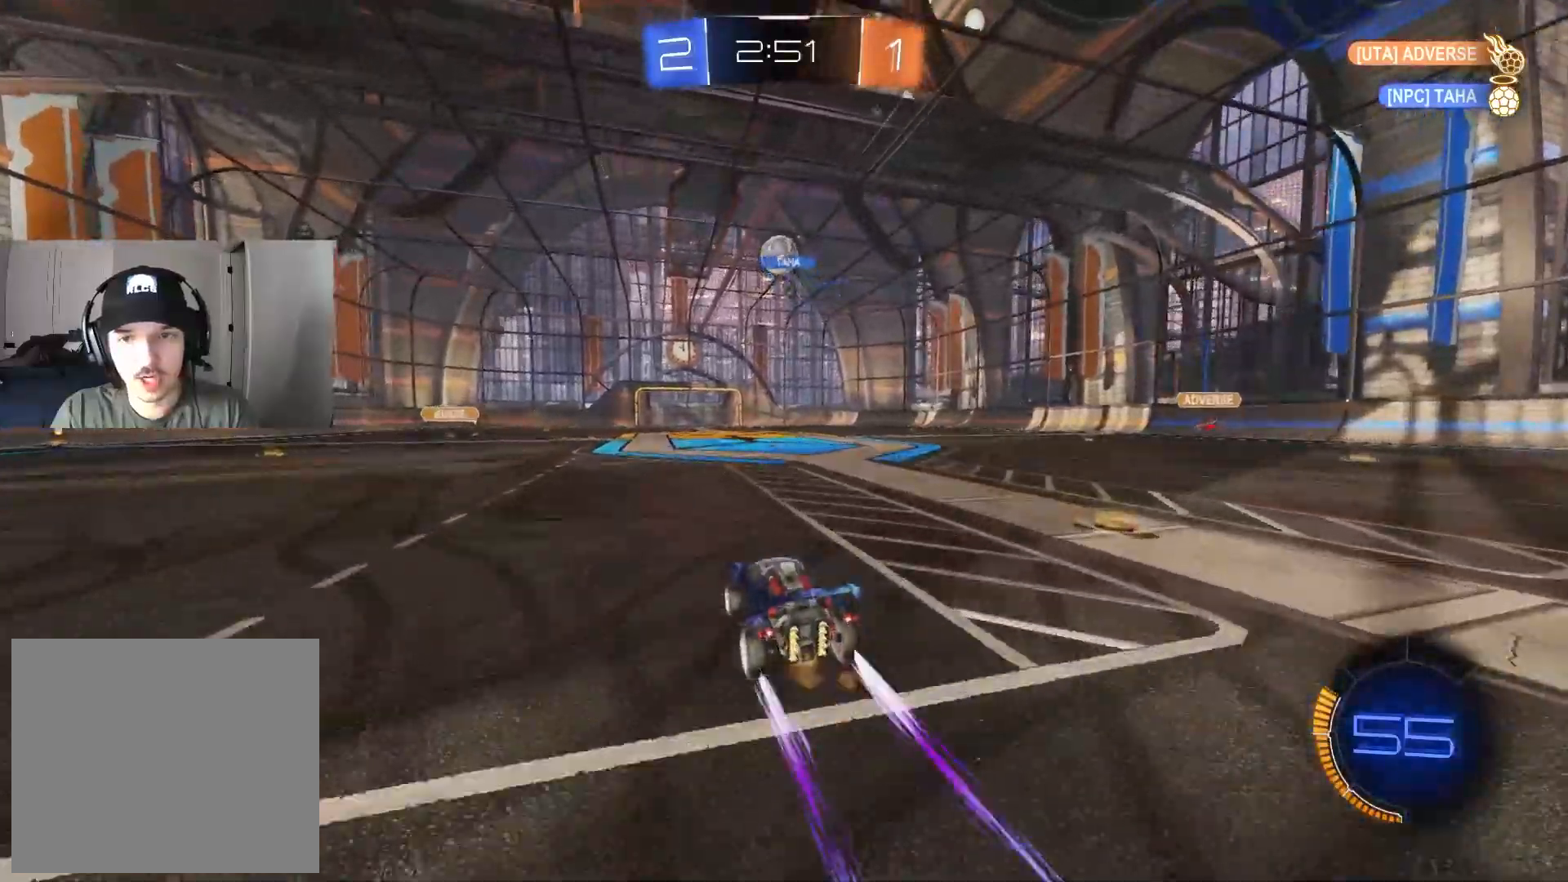
{"buttons": ["R2"], "left_stick": "center", "right_stick": "center", "events": [[217, "left_stick", "left"], [333, "left_stick", "center"]]}
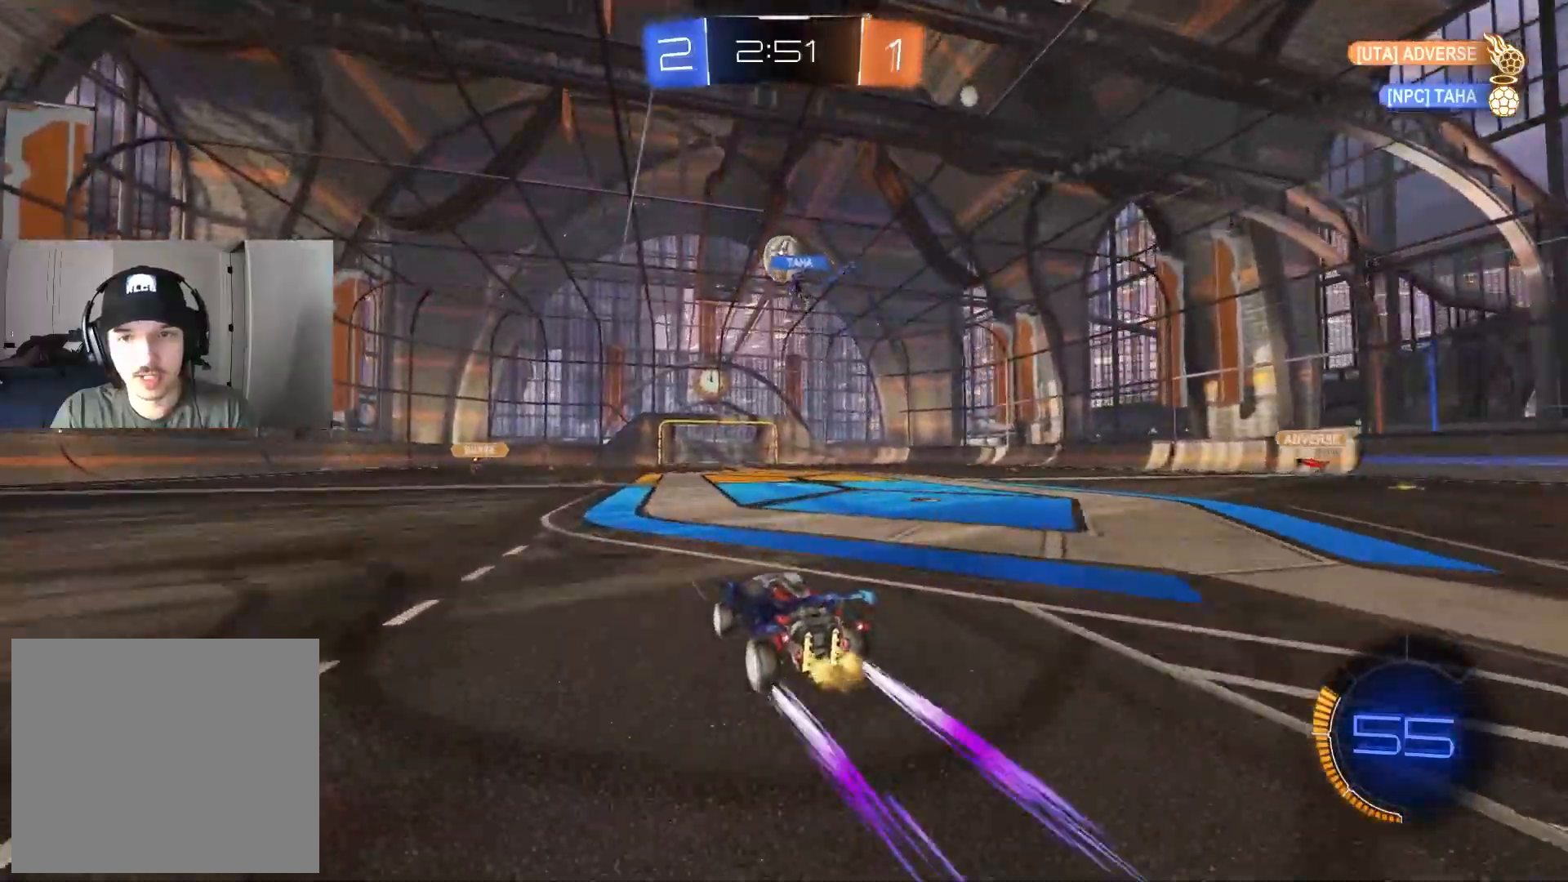
{"buttons": ["R2"], "left_stick": "center", "right_stick": "center", "events": []}
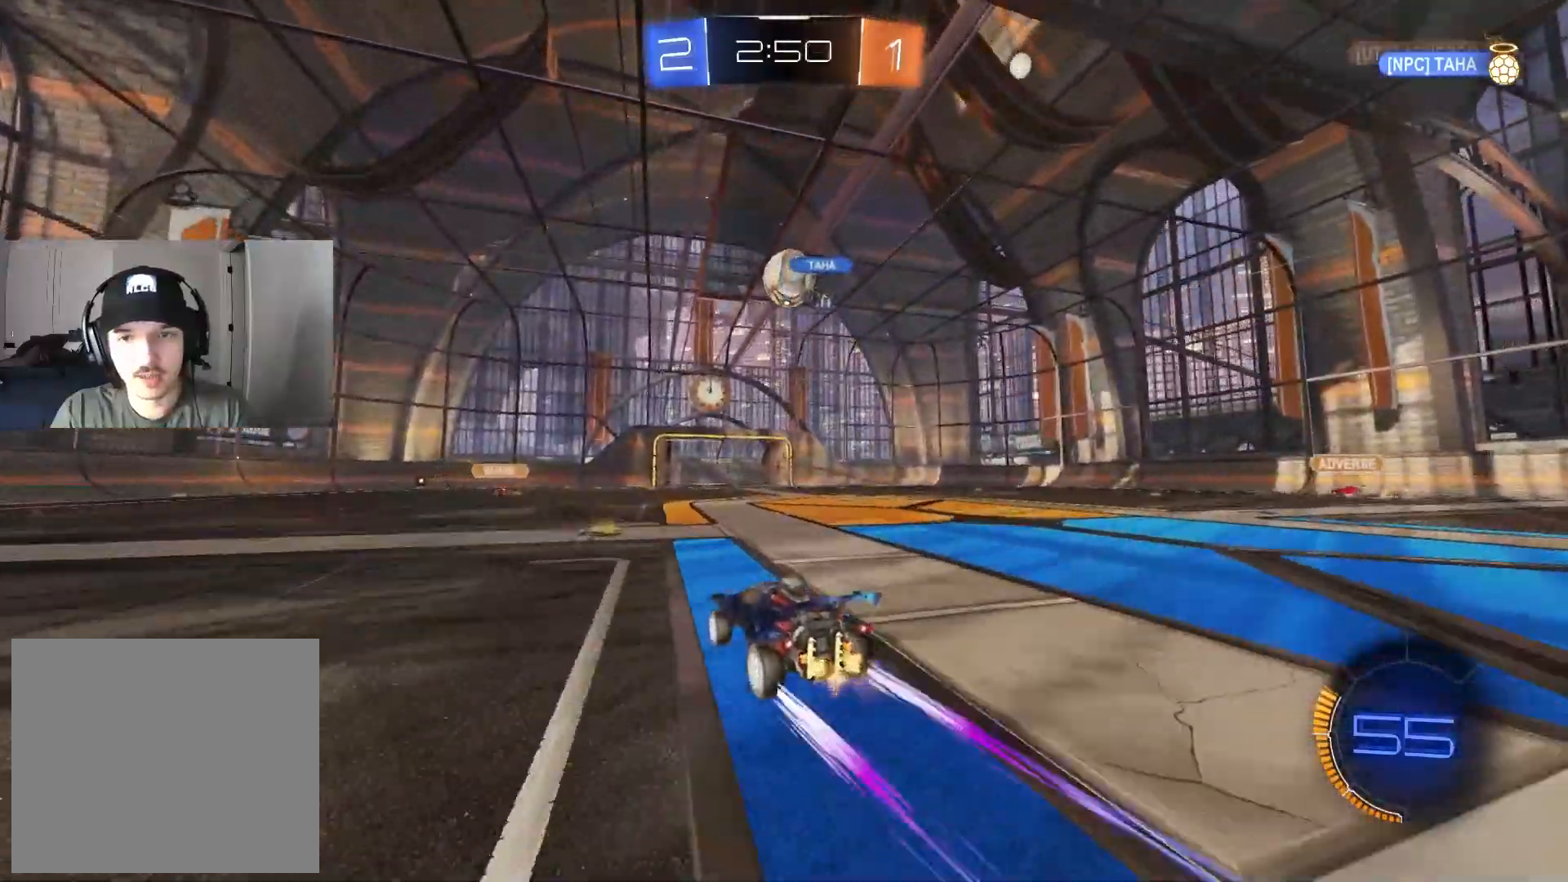
{"buttons": ["R2"], "left_stick": "down-right", "right_stick": "center", "events": [[117, "R2", "up"], [183, "left_stick", "down-right"], [217, "L1", "down"], [350, "L1", "up"], [467, "R2", "down"]]}
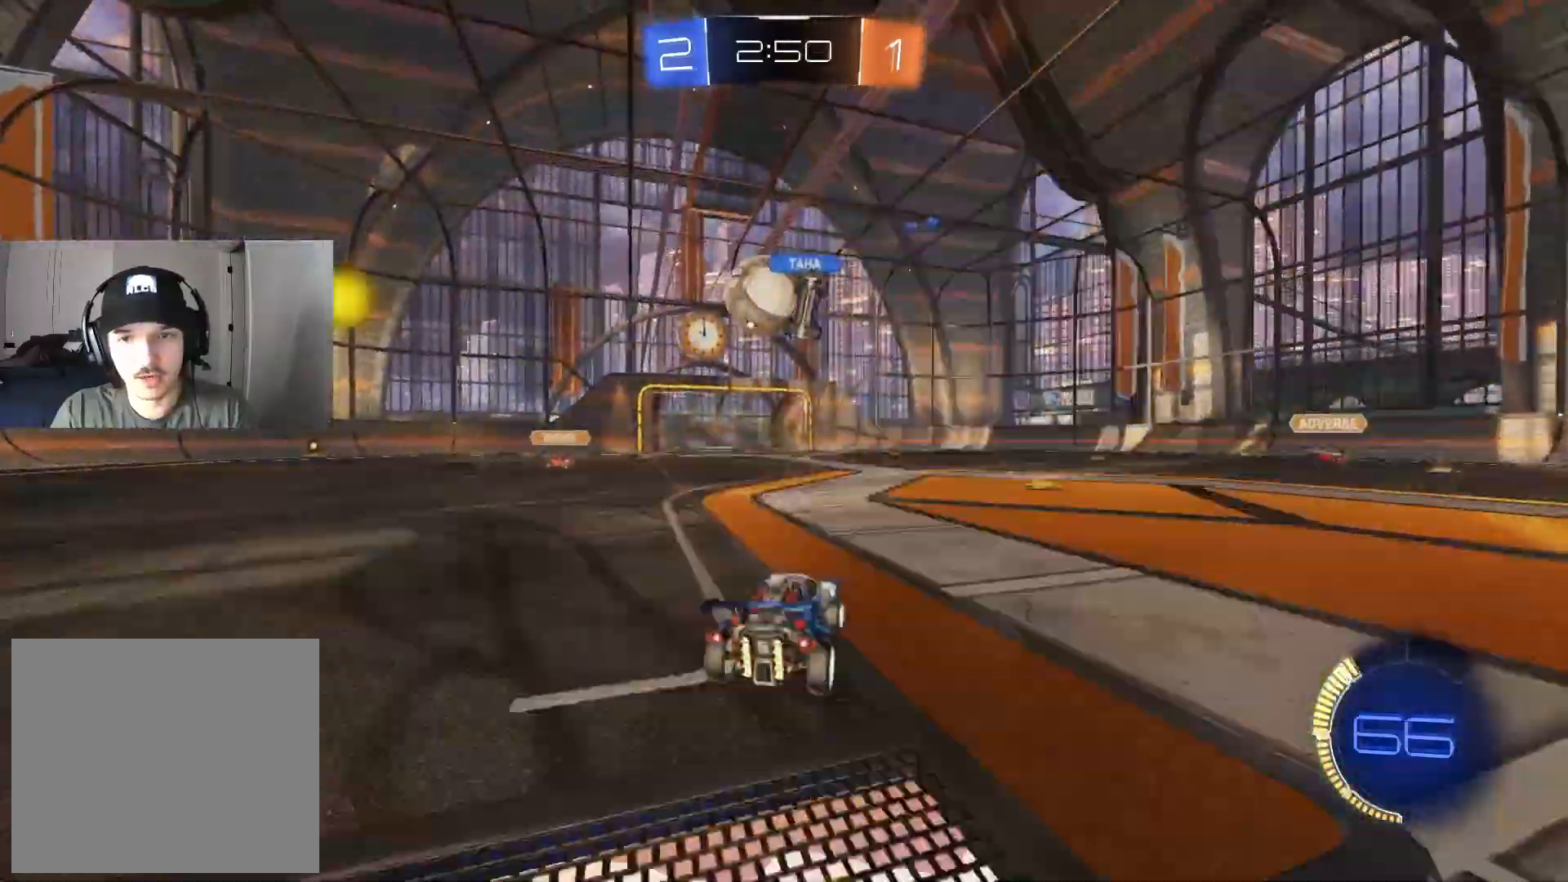
{"buttons": ["R2"], "left_stick": "down-right", "right_stick": "center", "events": [[150, "L1", "down"], [233, "L1", "up"]]}
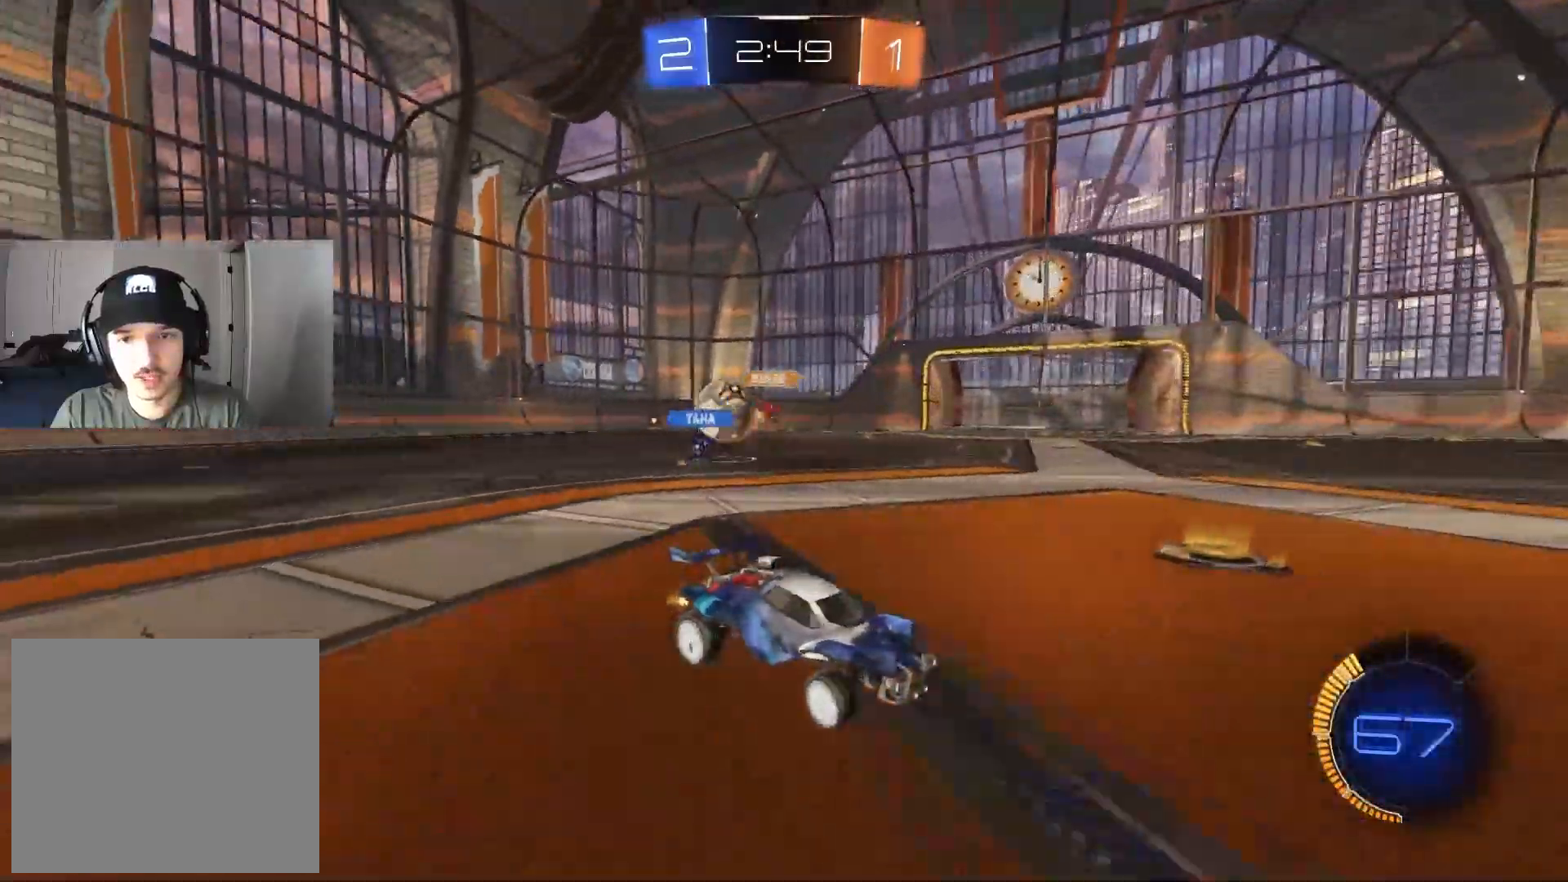
{"buttons": ["L1", "R2"], "left_stick": "right", "right_stick": "center", "events": [[17, "L1", "down"], [100, "L1", "up"], [167, "left_stick", "right"], [450, "L1", "down"]]}
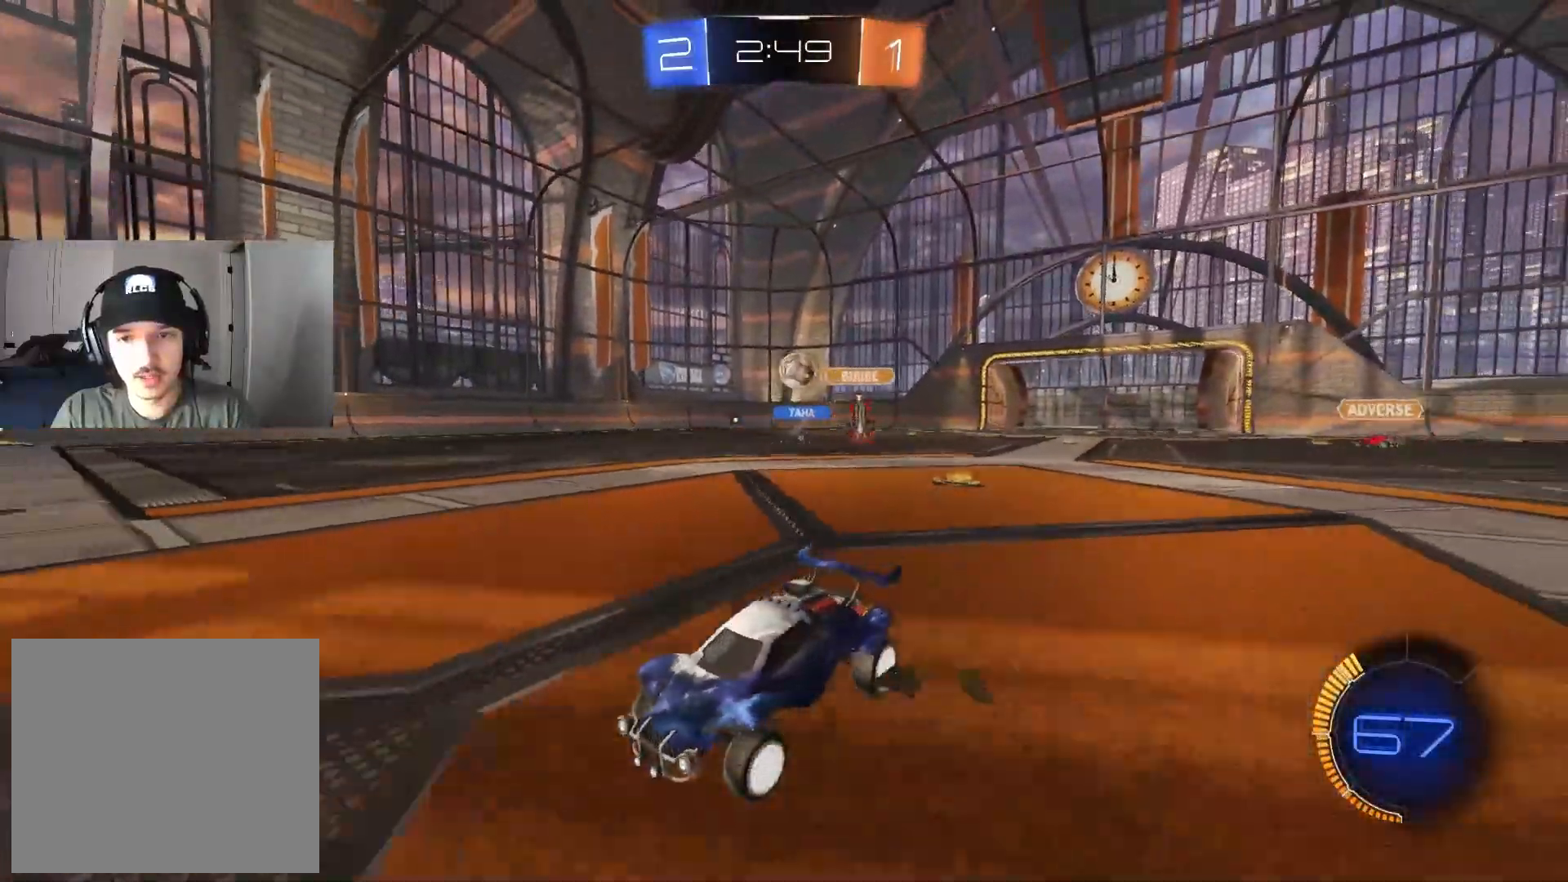
{"buttons": ["R2"], "left_stick": "right", "right_stick": "center", "events": [[67, "L1", "up"]]}
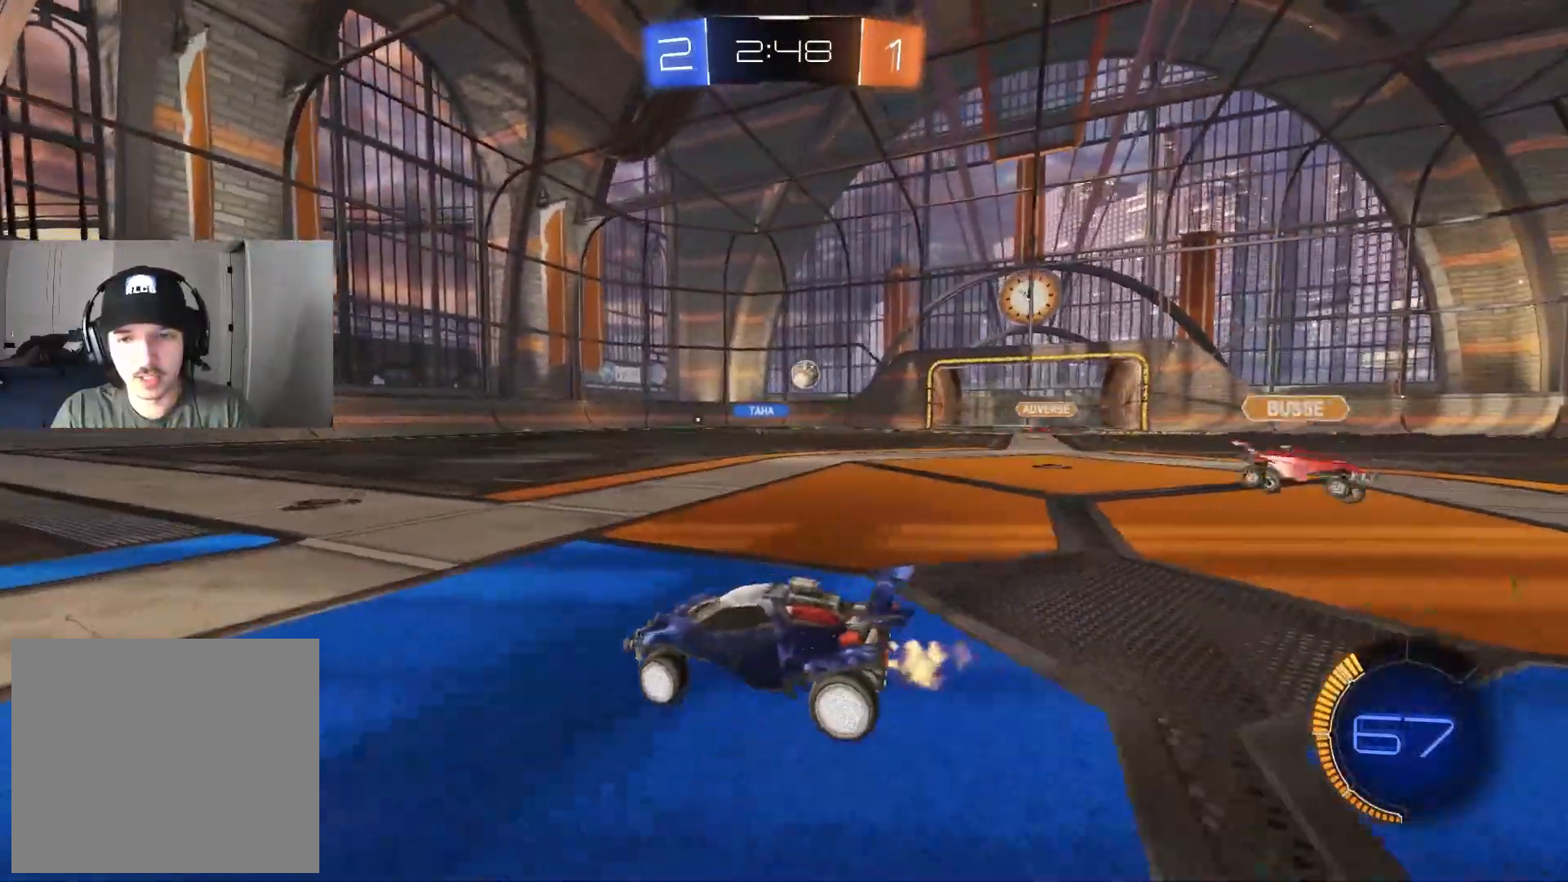
{"buttons": ["R2"], "left_stick": "center", "right_stick": "center", "events": [[217, "left_stick", "center"]]}
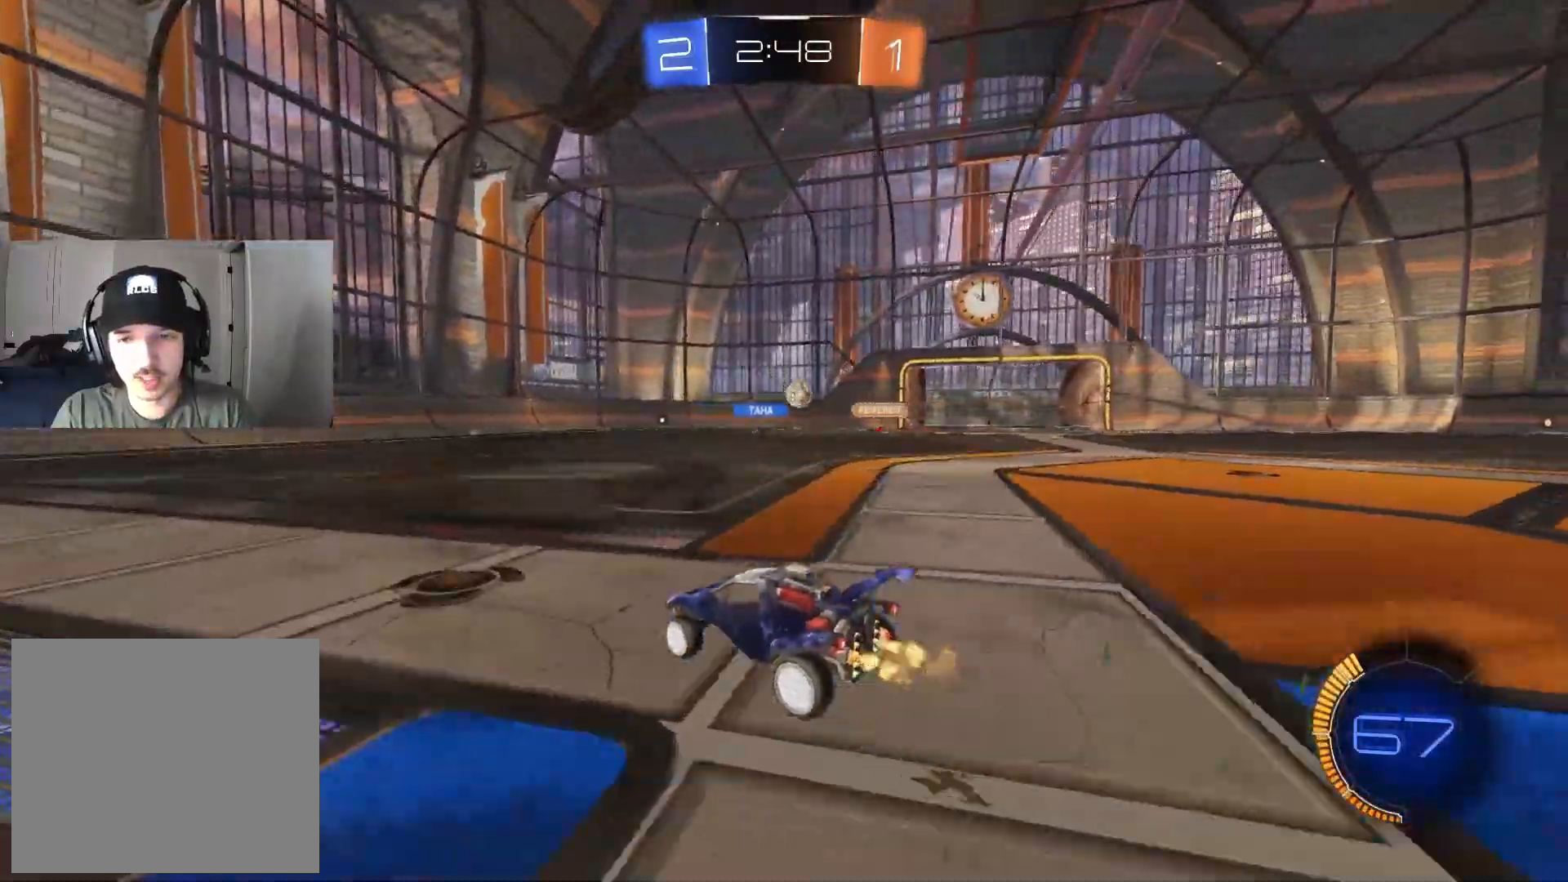
{"buttons": ["R2"], "left_stick": "center", "right_stick": "center", "events": [[300, "left_stick", "right"], [467, "left_stick", "center"]]}
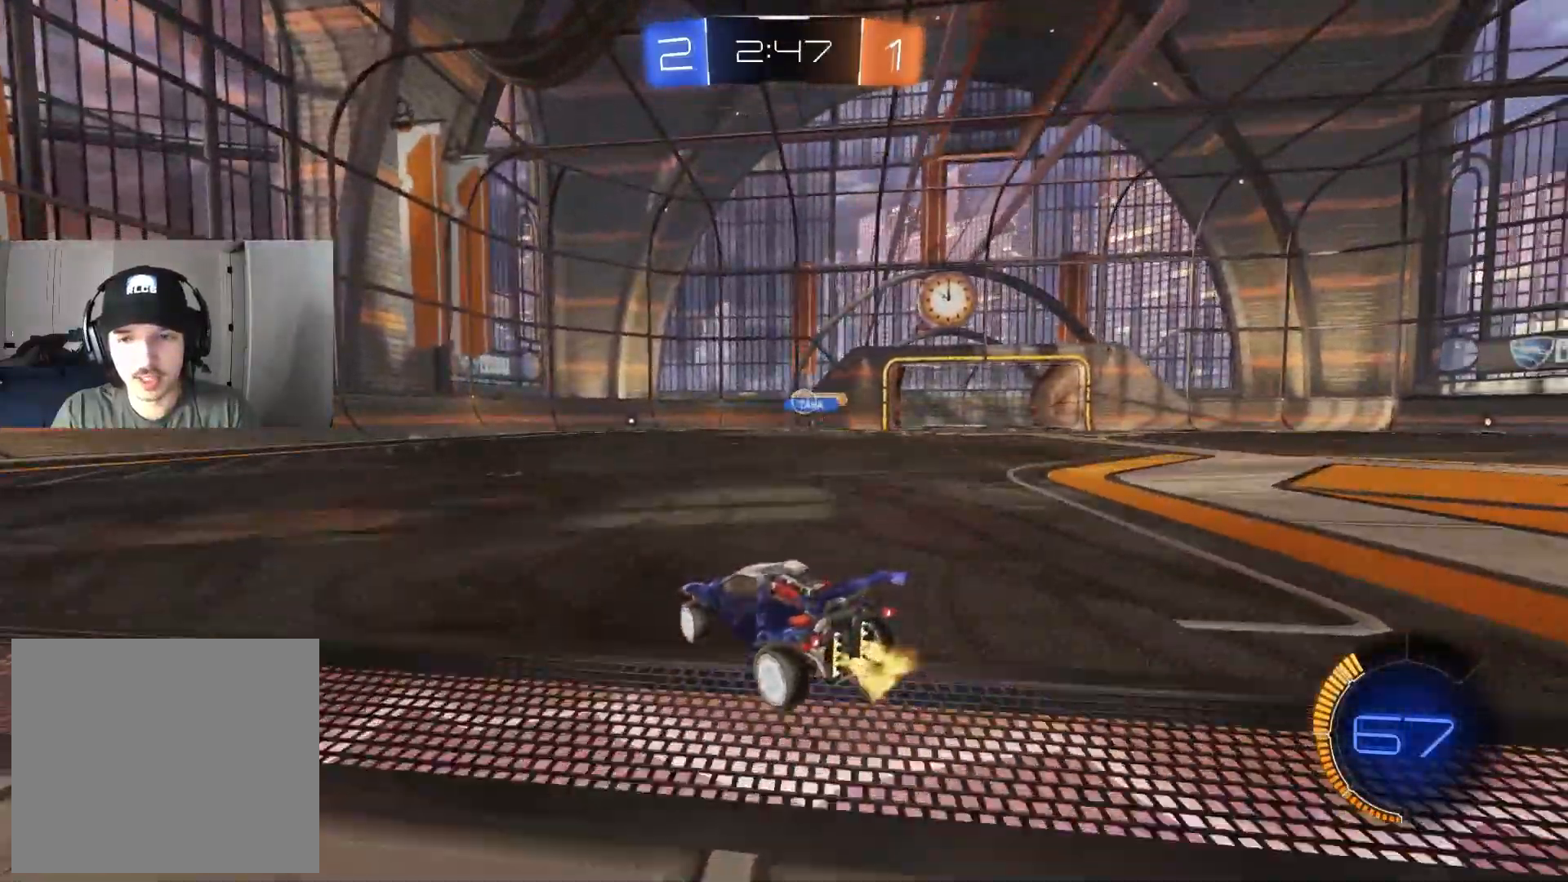
{"buttons": ["CIRCLE", "R2"], "left_stick": "down-right", "right_stick": "center", "events": [[83, "left_stick", "left"], [167, "left_stick", "center"], [200, "CIRCLE", "down"], [267, "left_stick", "down-right"]]}
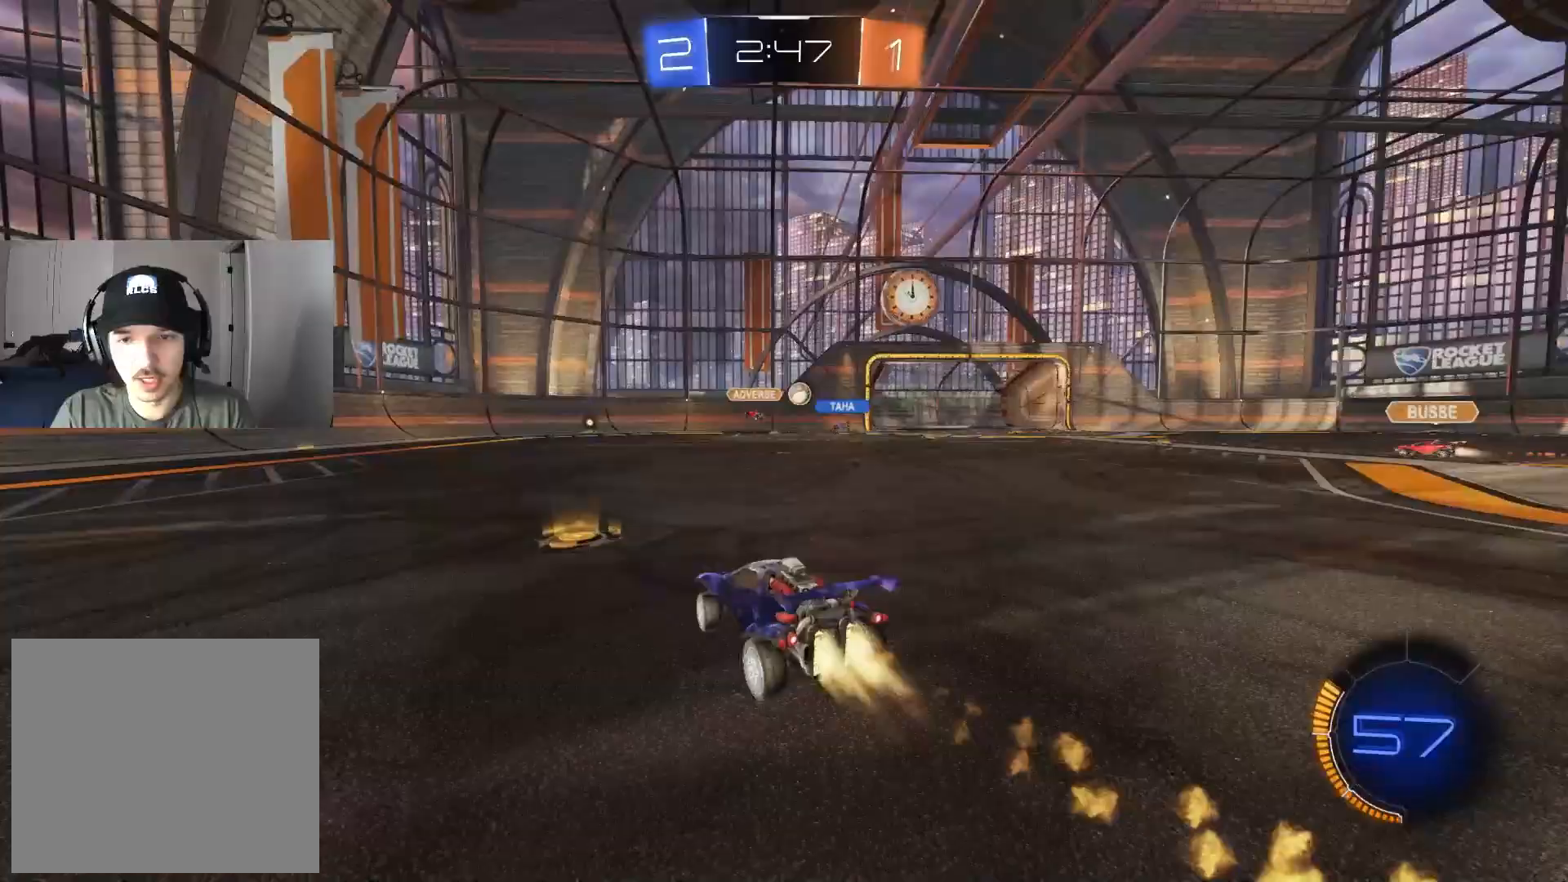
{"buttons": ["CIRCLE", "R2"], "left_stick": "center", "right_stick": "center", "events": [[167, "left_stick", "center"], [267, "left_stick", "right"], [417, "left_stick", "center"]]}
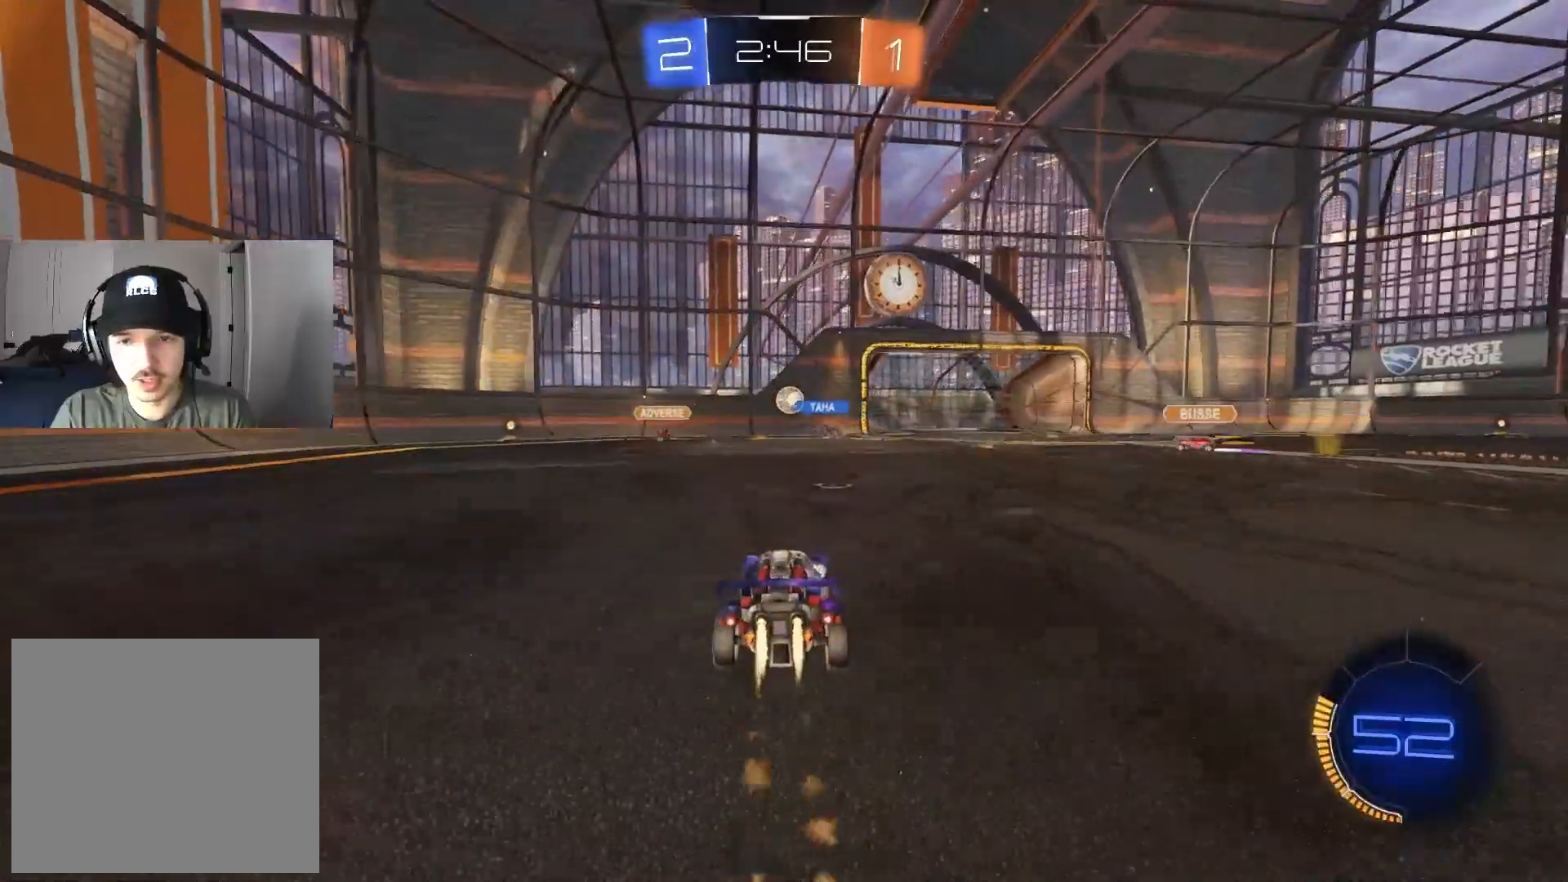
{"buttons": ["L2"], "left_stick": "right", "right_stick": "center", "events": [[250, "CIRCLE", "up"], [367, "R2", "up"], [467, "L2", "down"], [500, "left_stick", "right"]]}
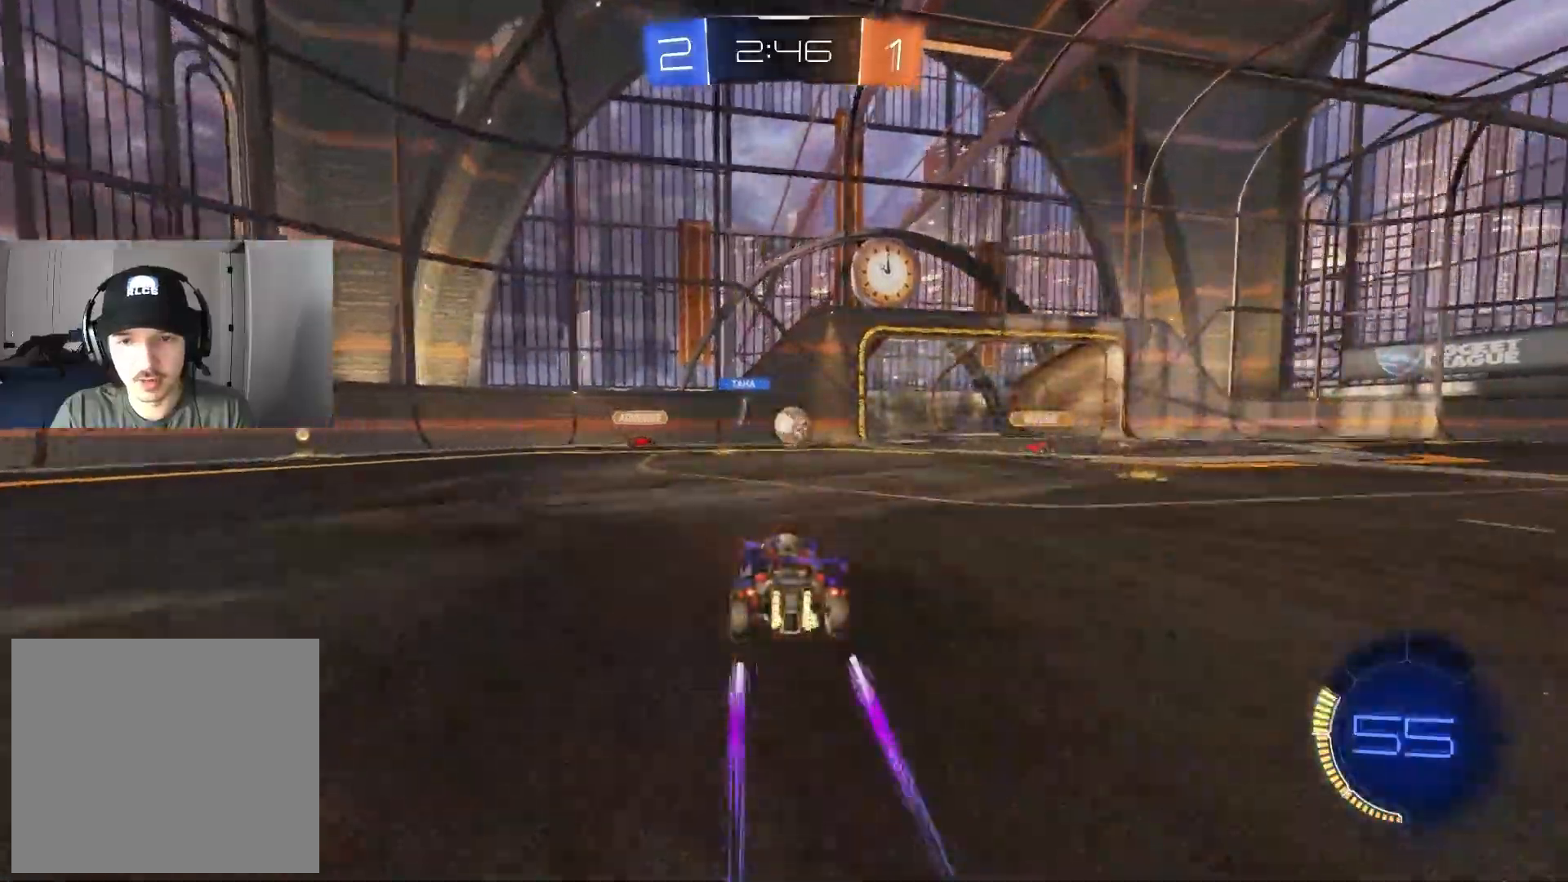
{"buttons": [], "left_stick": "down-right", "right_stick": "center", "events": [[17, "left_stick", "down-right"], [150, "L2", "up"], [300, "left_stick", "center"], [317, "L1", "down"], [367, "L1", "up"], [383, "left_stick", "down-right"]]}
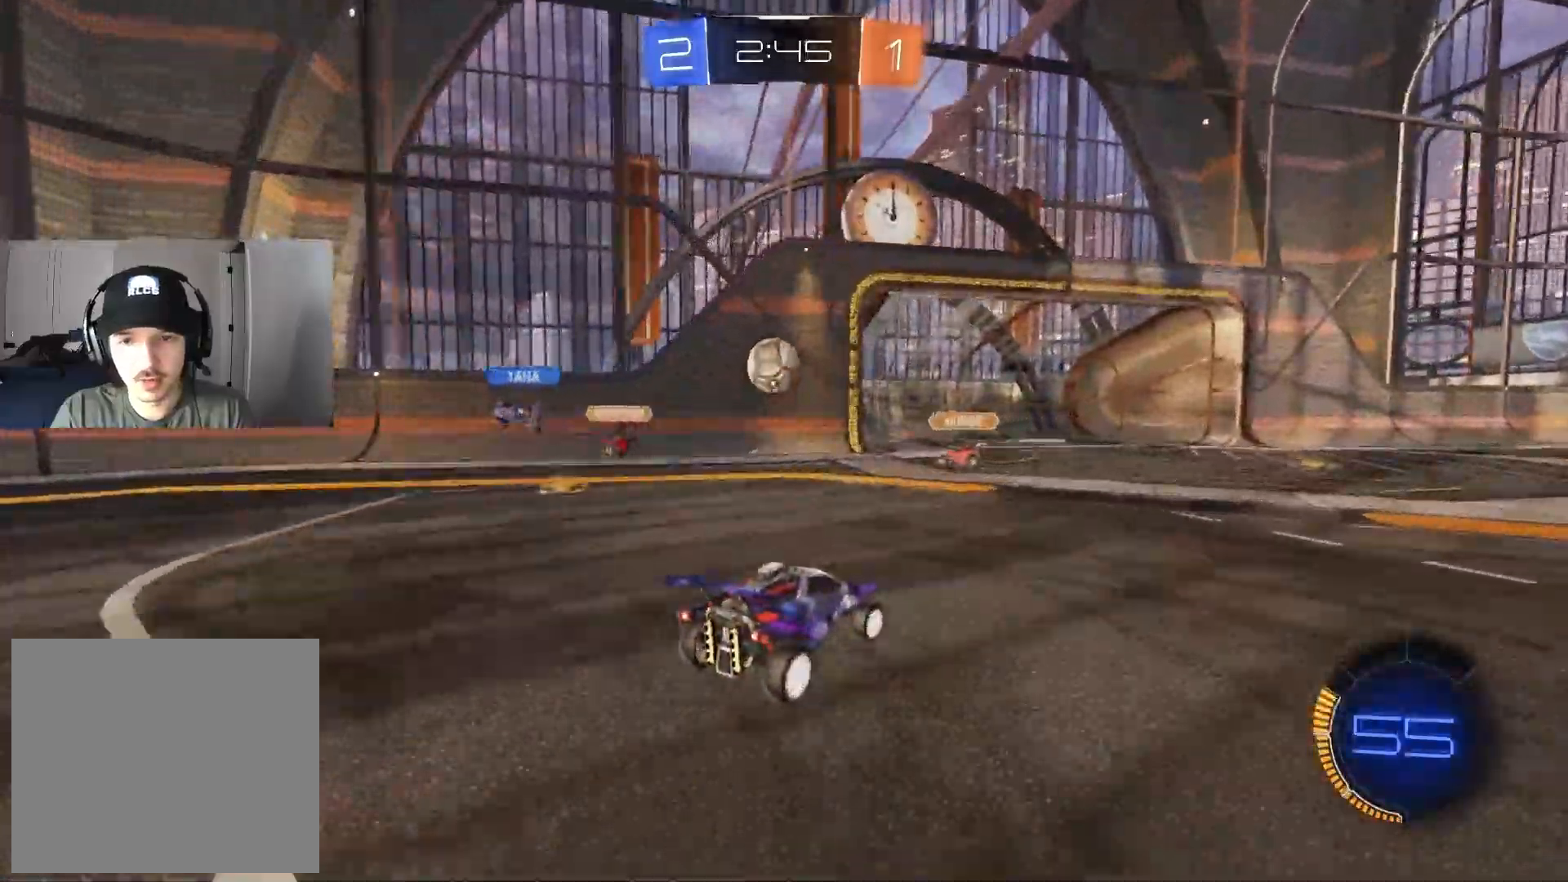
{"buttons": ["CIRCLE", "R2"], "left_stick": "center", "right_stick": "center", "events": [[150, "L1", "down"], [233, "L1", "up"], [333, "R2", "down"], [417, "CIRCLE", "down"], [500, "left_stick", "center"]]}
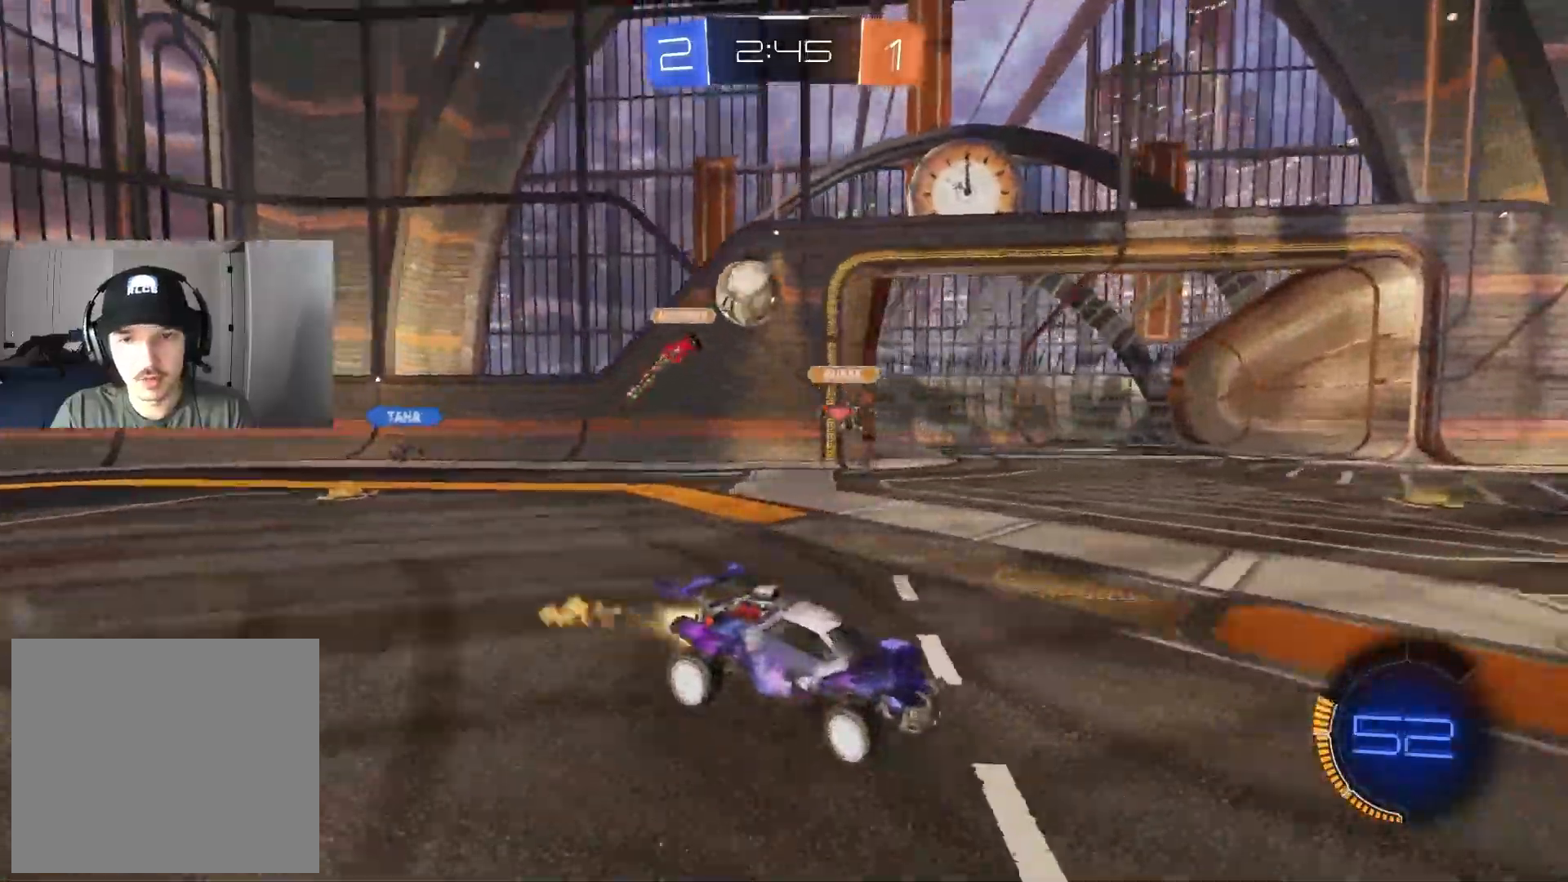
{"buttons": ["CIRCLE", "R2"], "left_stick": "center", "right_stick": "center", "events": [[100, "left_stick", "right"], [267, "left_stick", "center"]]}
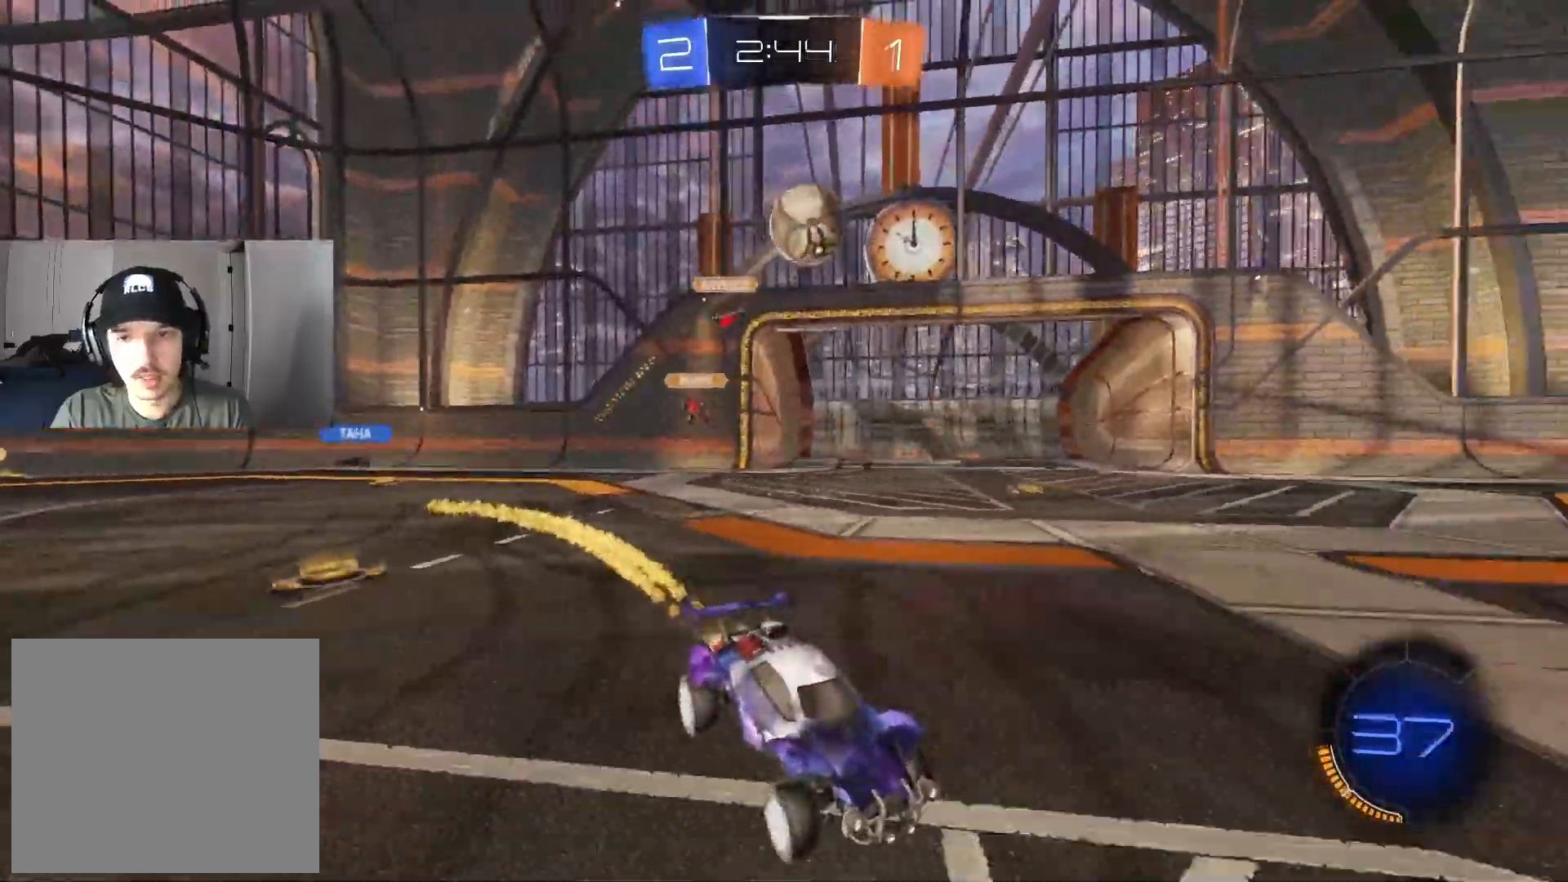
{"buttons": [], "left_stick": "center", "right_stick": "center", "events": [[367, "CIRCLE", "up"], [433, "R2", "up"]]}
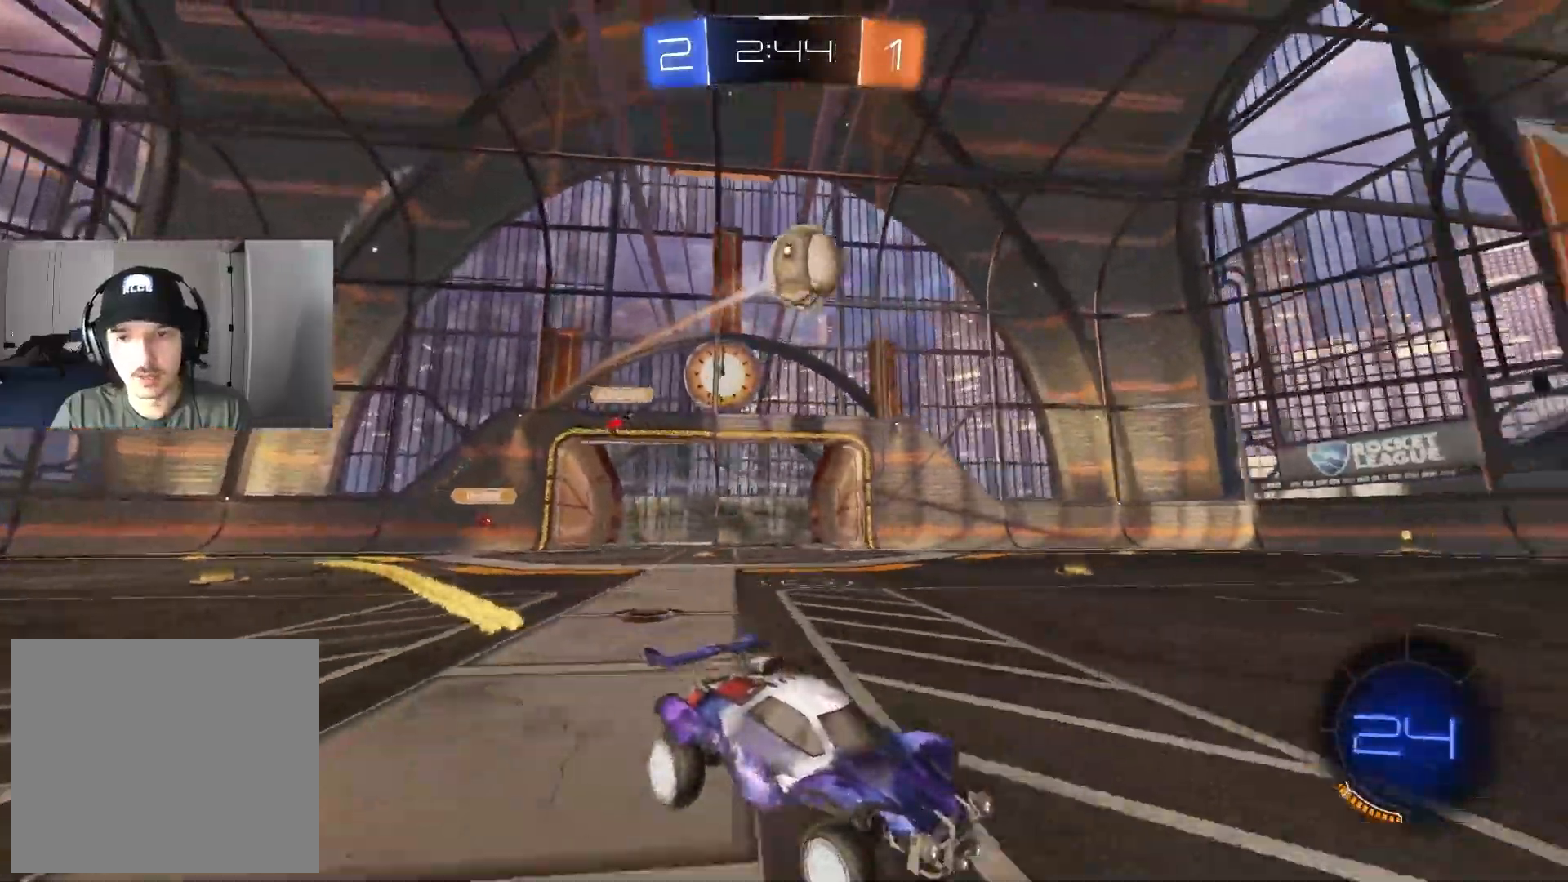
{"buttons": ["CIRCLE", "R2"], "left_stick": "center", "right_stick": "center", "events": [[200, "R2", "down"], [350, "left_stick", "left"], [400, "left_stick", "center"], [450, "CIRCLE", "down"]]}
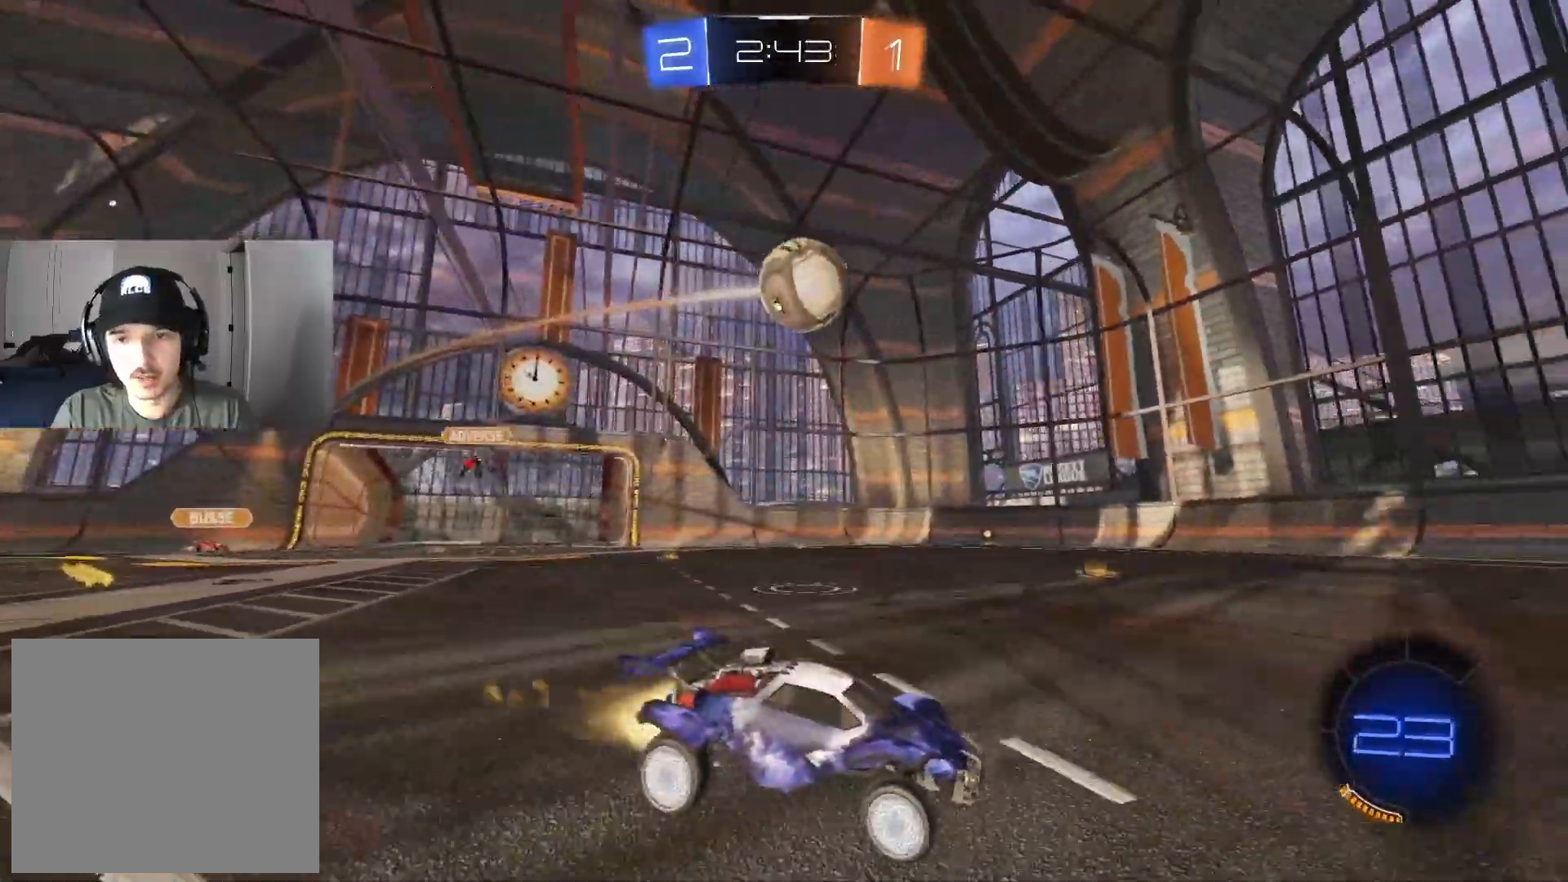
{"buttons": ["R2"], "left_stick": "center", "right_stick": "center", "events": [[50, "CIRCLE", "up"], [50, "left_stick", "left"], [117, "CIRCLE", "down"], [133, "left_stick", "center"], [217, "CIRCLE", "up"], [283, "left_stick", "left"], [383, "CIRCLE", "down"], [383, "left_stick", "center"], [400, "TRIANGLE", "down"], [467, "TRIANGLE", "up"], [483, "CIRCLE", "up"]]}
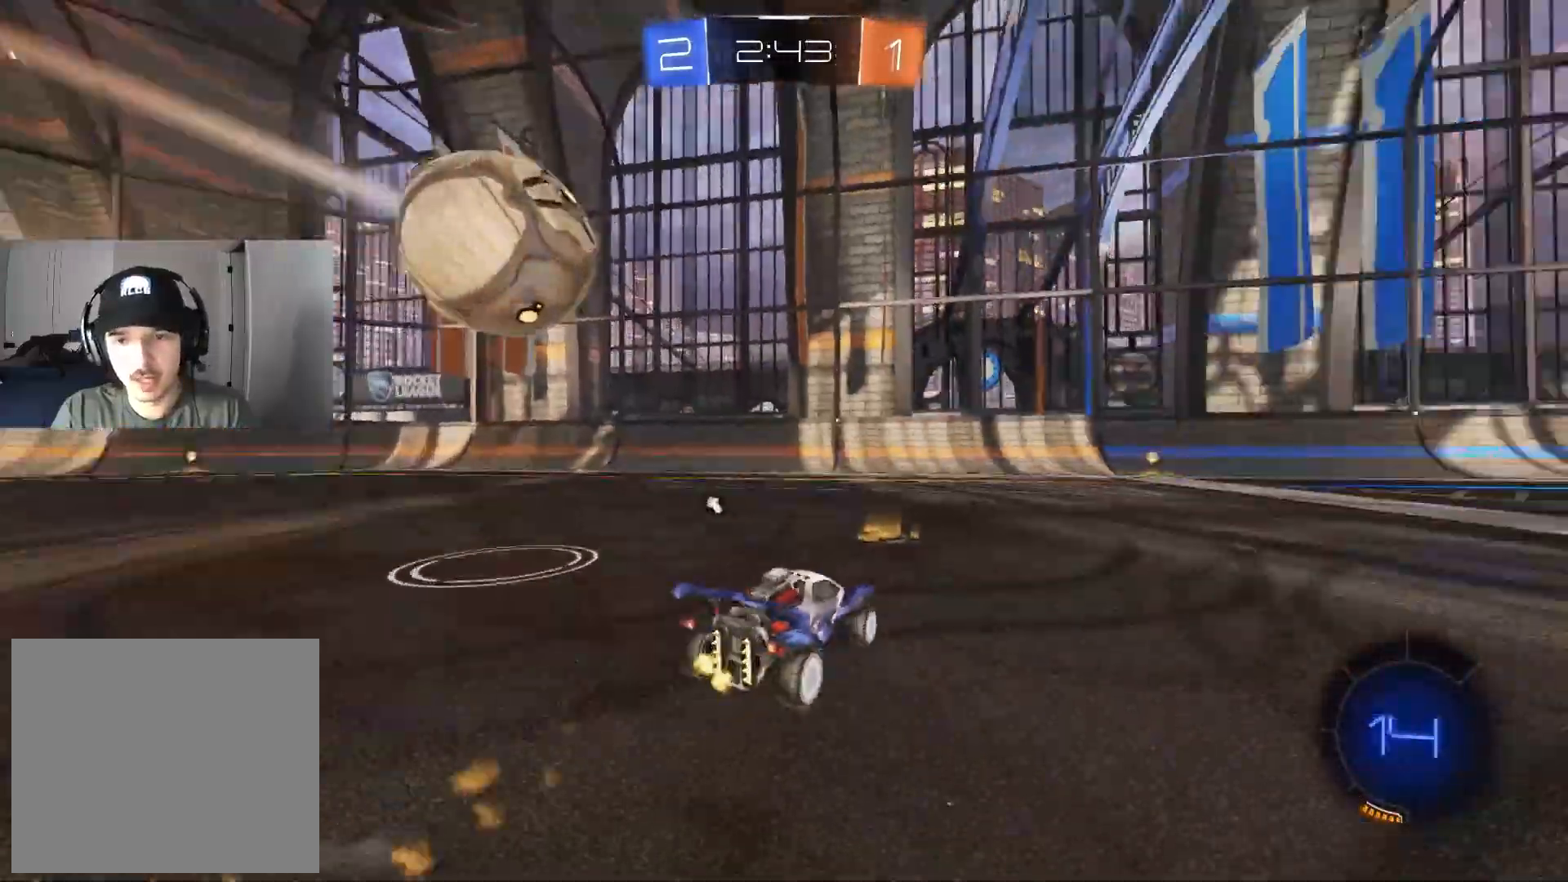
{"buttons": ["R2"], "left_stick": "center", "right_stick": "center", "events": [[117, "left_stick", "right"], [333, "R2", "up"], [333, "left_stick", "center"], [500, "R2", "down"]]}
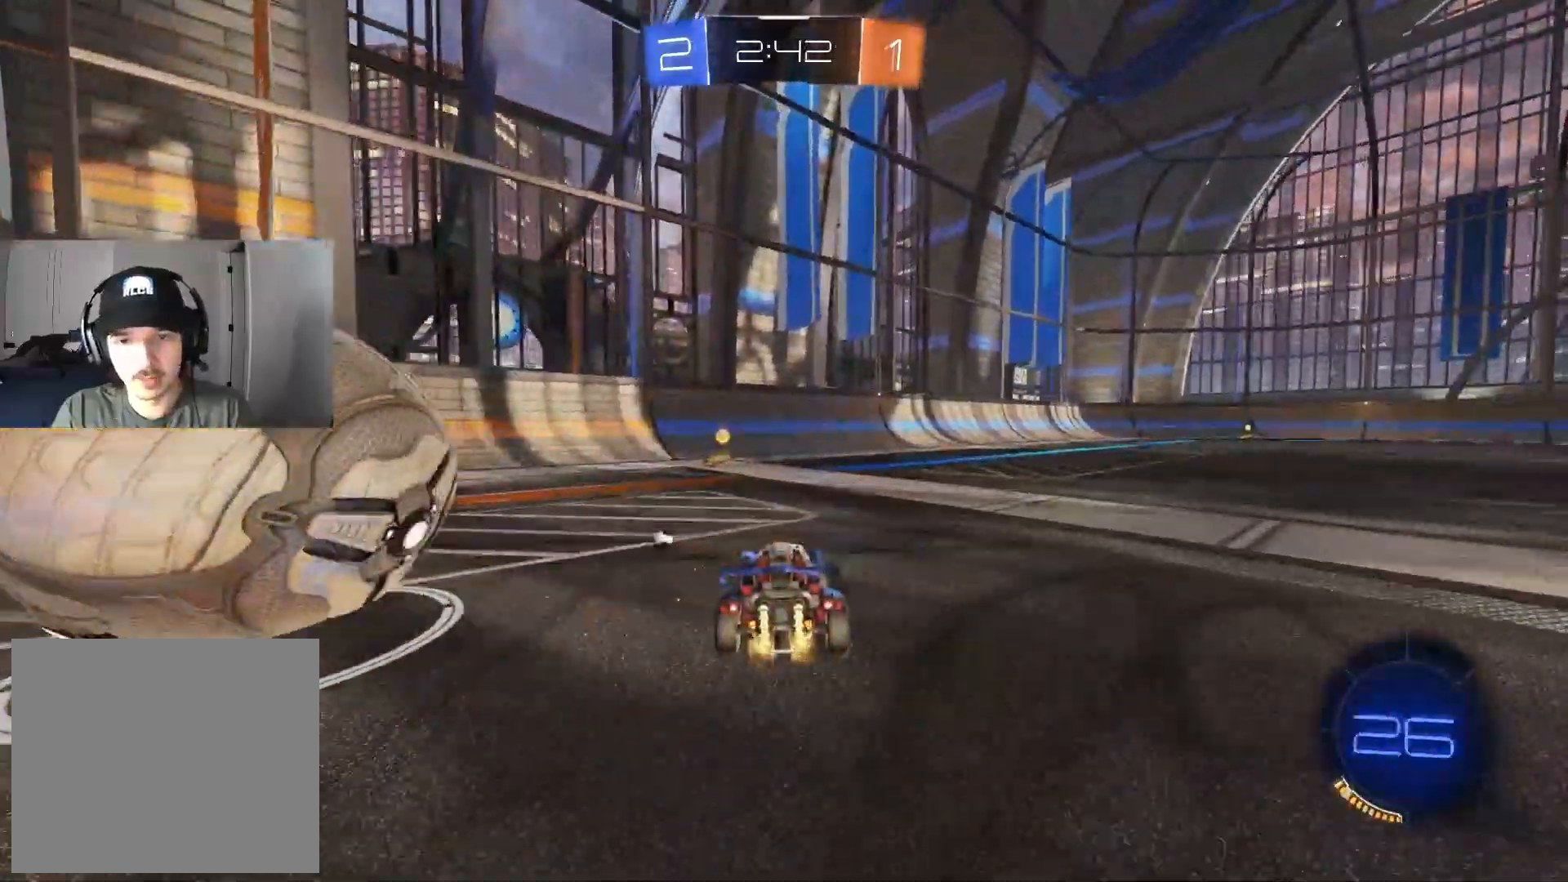
{"buttons": ["R2"], "left_stick": "left", "right_stick": "center", "events": [[50, "TRIANGLE", "down"], [150, "TRIANGLE", "up"], [183, "left_stick", "left"], [367, "left_stick", "center"], [433, "left_stick", "left"]]}
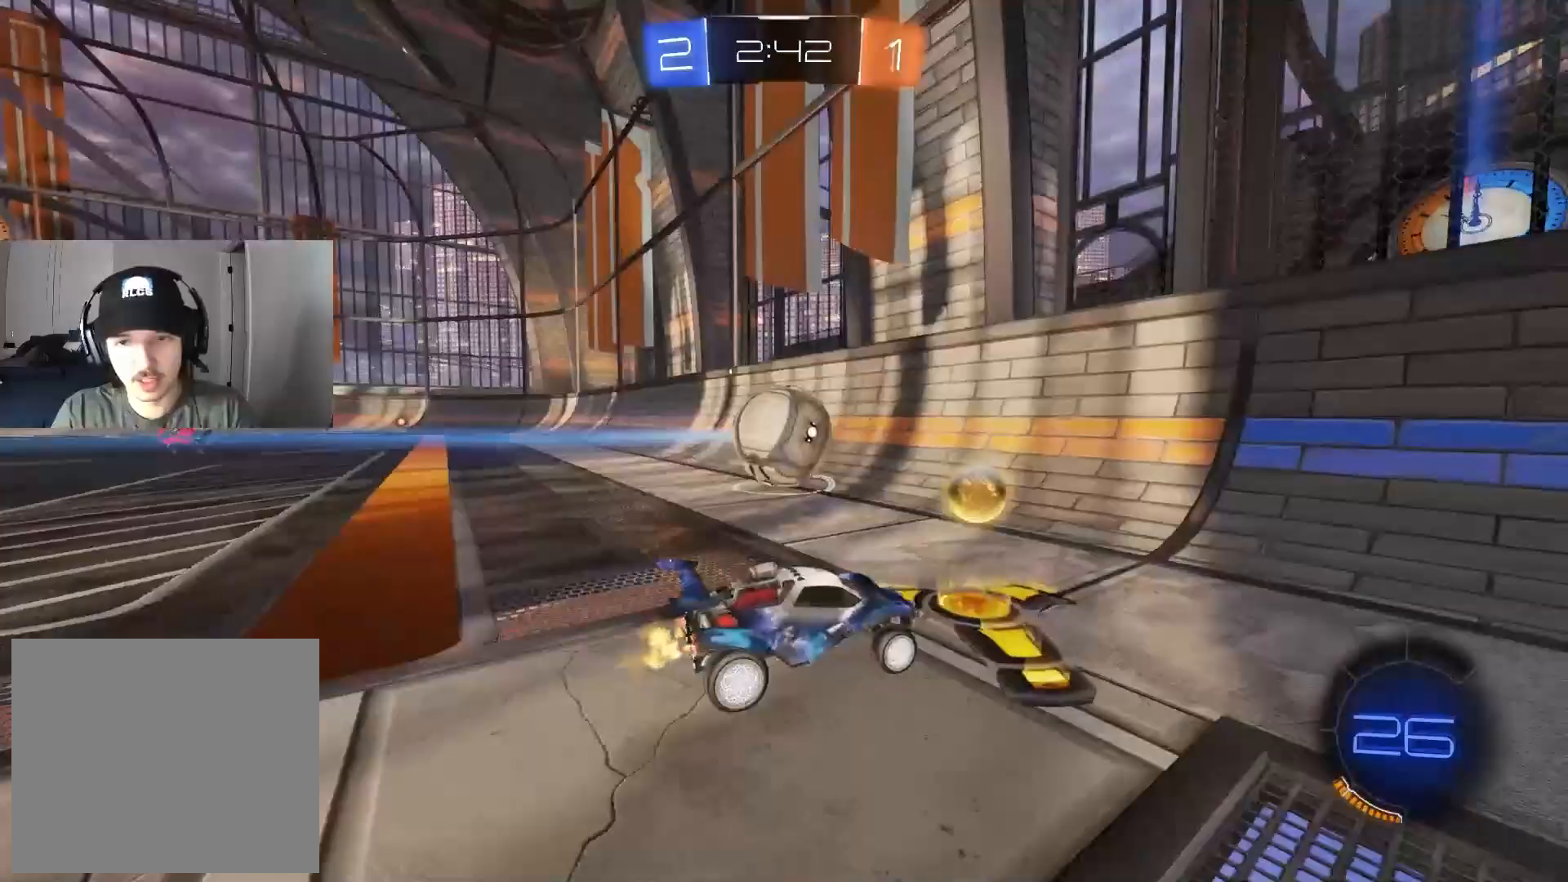
{"buttons": ["R2"], "left_stick": "left", "right_stick": "center", "events": [[83, "left_stick", "center"], [183, "R2", "up"], [217, "L2", "down"], [217, "left_stick", "left"], [333, "R2", "down"], [333, "left_stick", "center"], [367, "L2", "up"], [400, "left_stick", "left"]]}
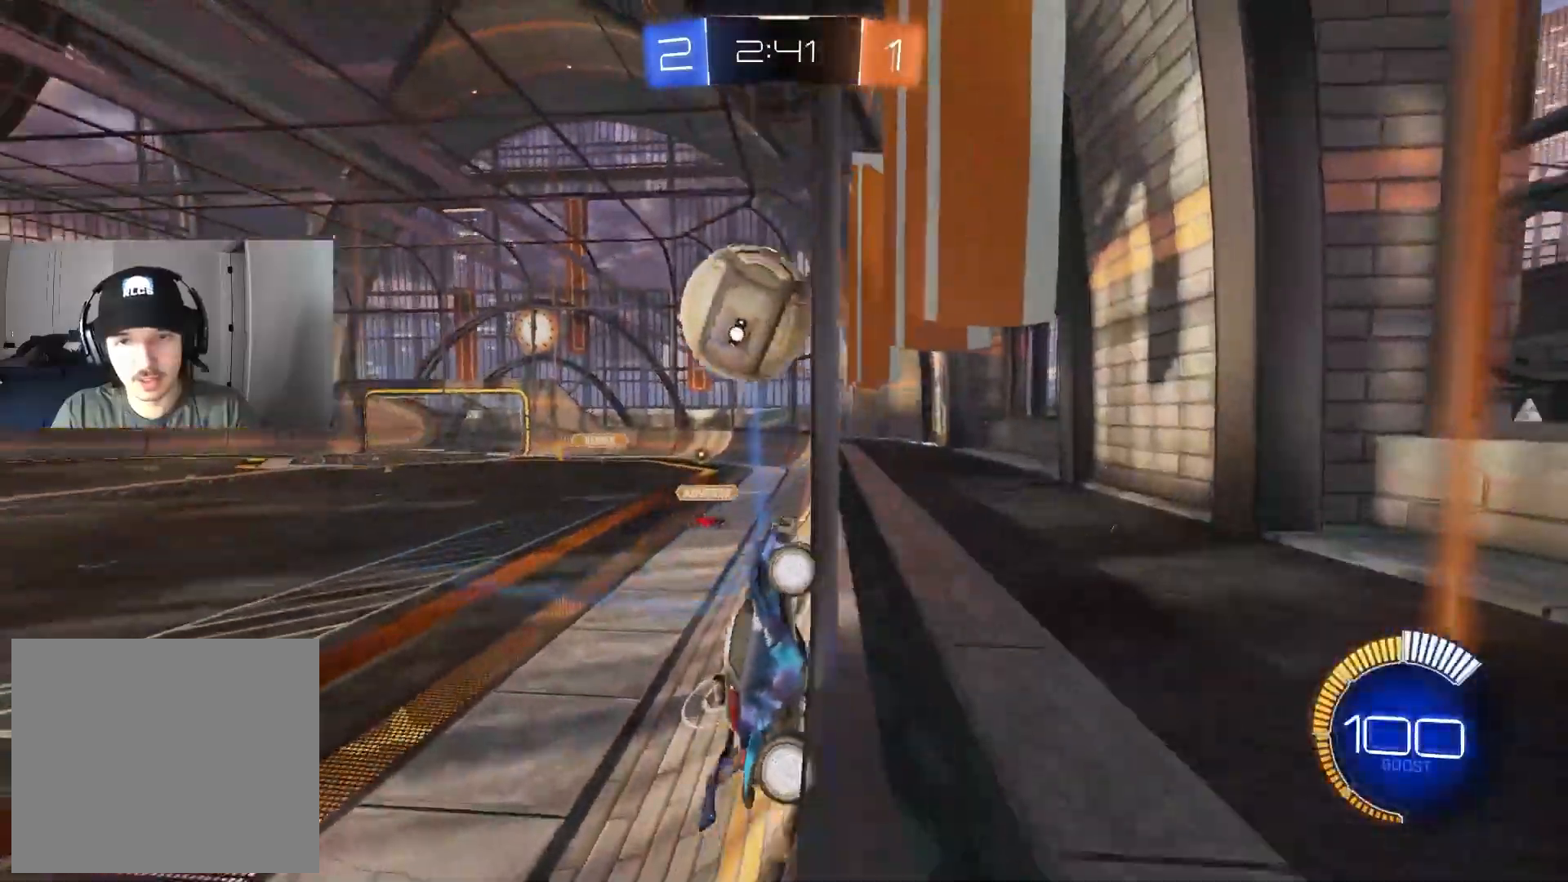
{"buttons": ["CROSS", "CIRCLE", "R1", "R2"], "left_stick": "left", "right_stick": "center", "events": [[67, "left_stick", "center"], [317, "left_stick", "left"], [450, "CROSS", "down"], [467, "R1", "down"], [483, "CIRCLE", "down"]]}
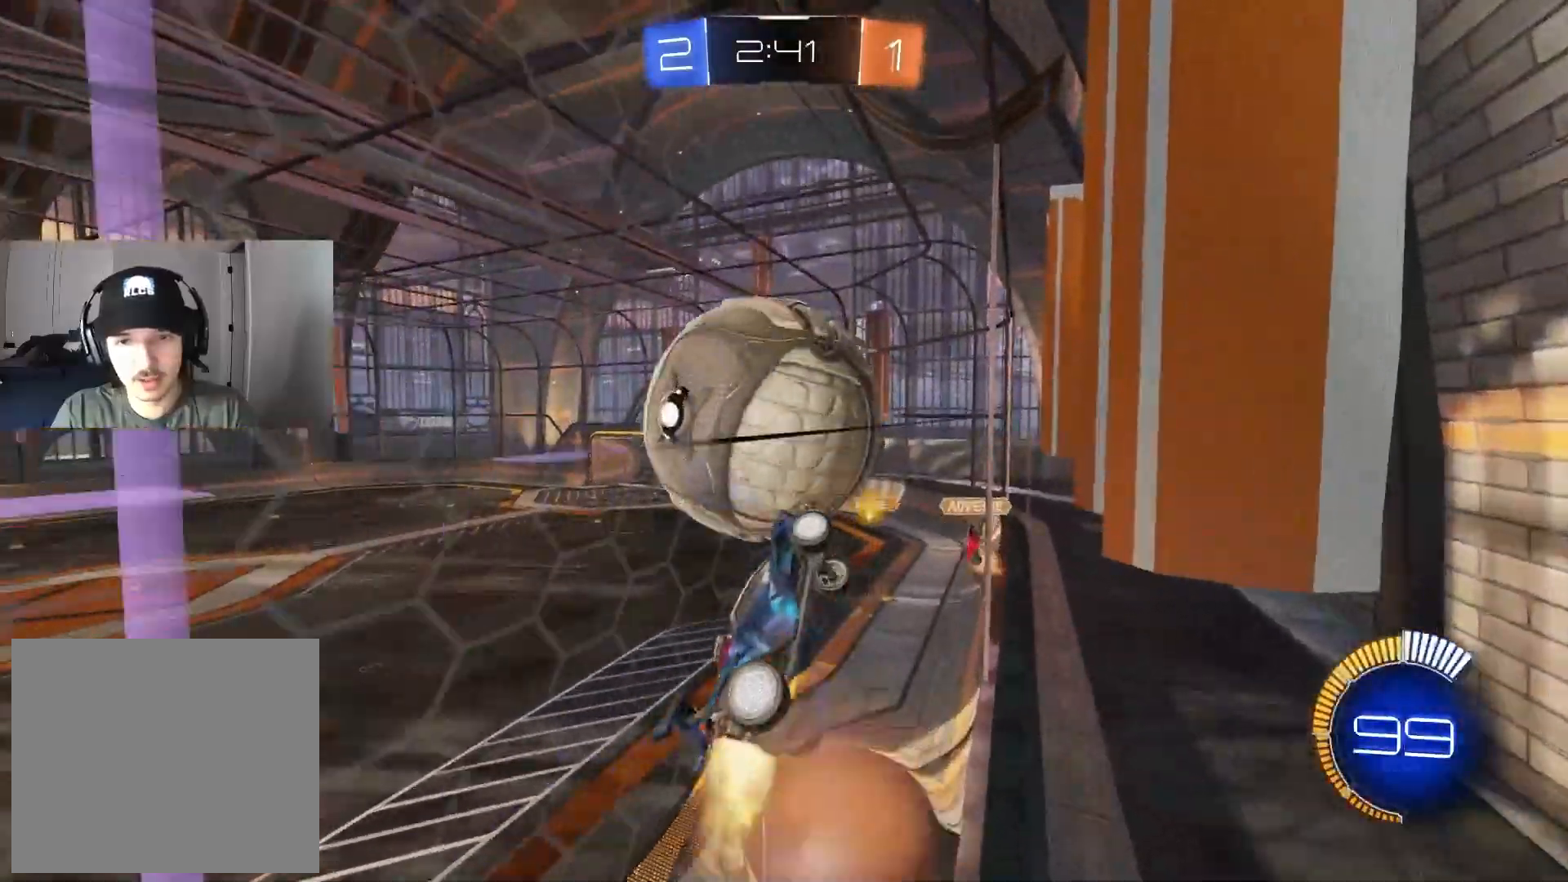
{"buttons": [], "left_stick": "up-left", "right_stick": "center", "events": [[83, "CROSS", "up"], [133, "left_stick", "up"], [183, "left_stick", "right"], [250, "CIRCLE", "up"], [283, "left_stick", "down-left"], [317, "CIRCLE", "down"], [417, "CIRCLE", "up"], [483, "R1", "up"], [483, "R2", "up"], [500, "left_stick", "up-left"]]}
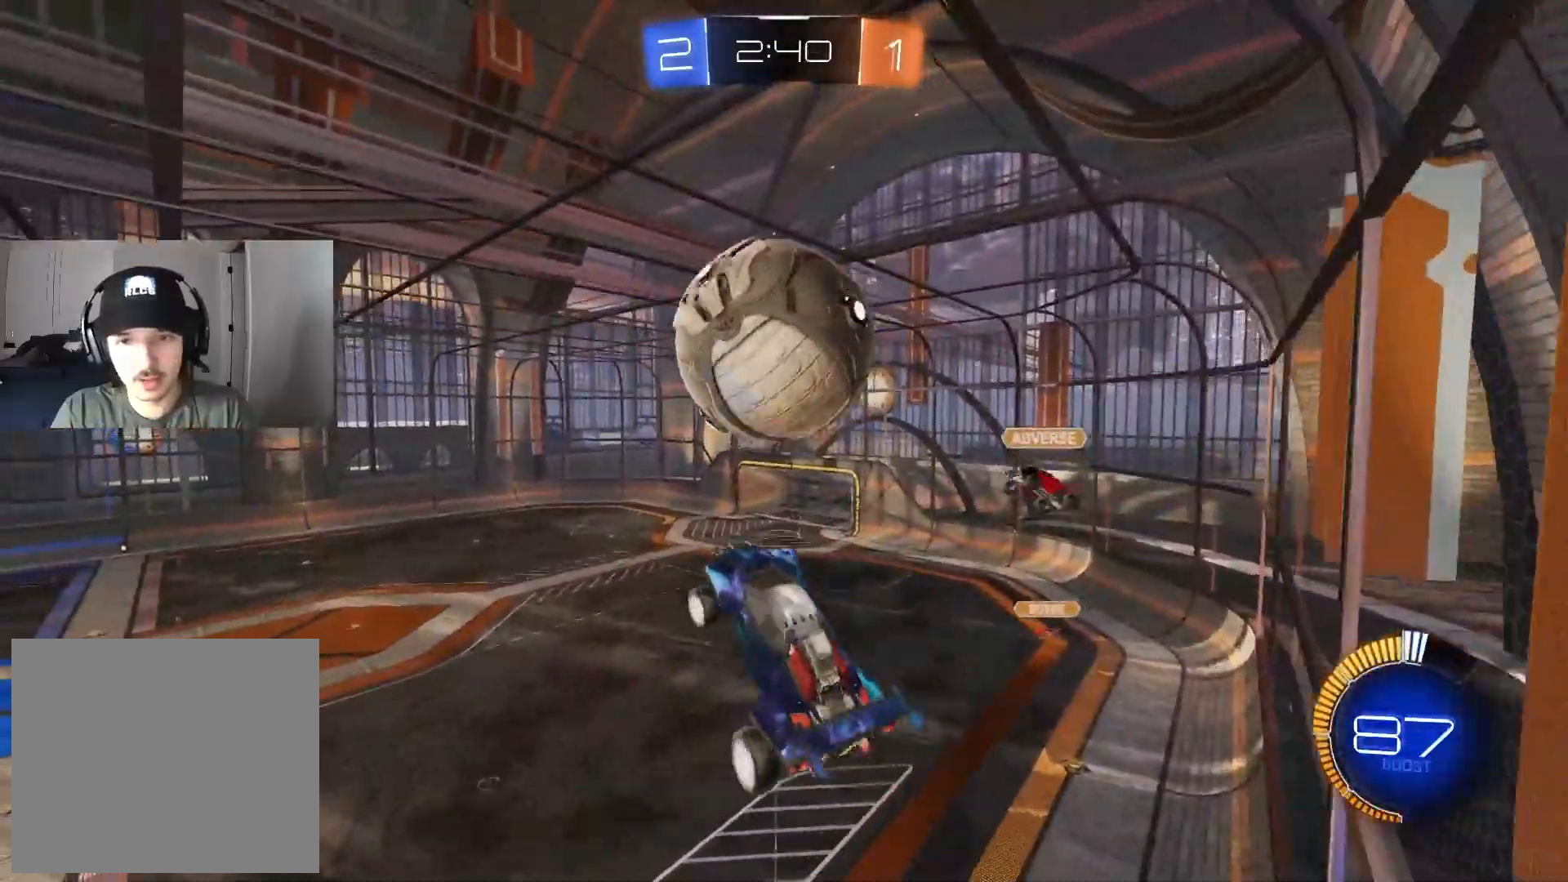
{"buttons": ["R2"], "left_stick": "up", "right_stick": "center", "events": [[33, "R1", "down"], [200, "R1", "up"], [333, "R2", "down"], [333, "left_stick", "up"]]}
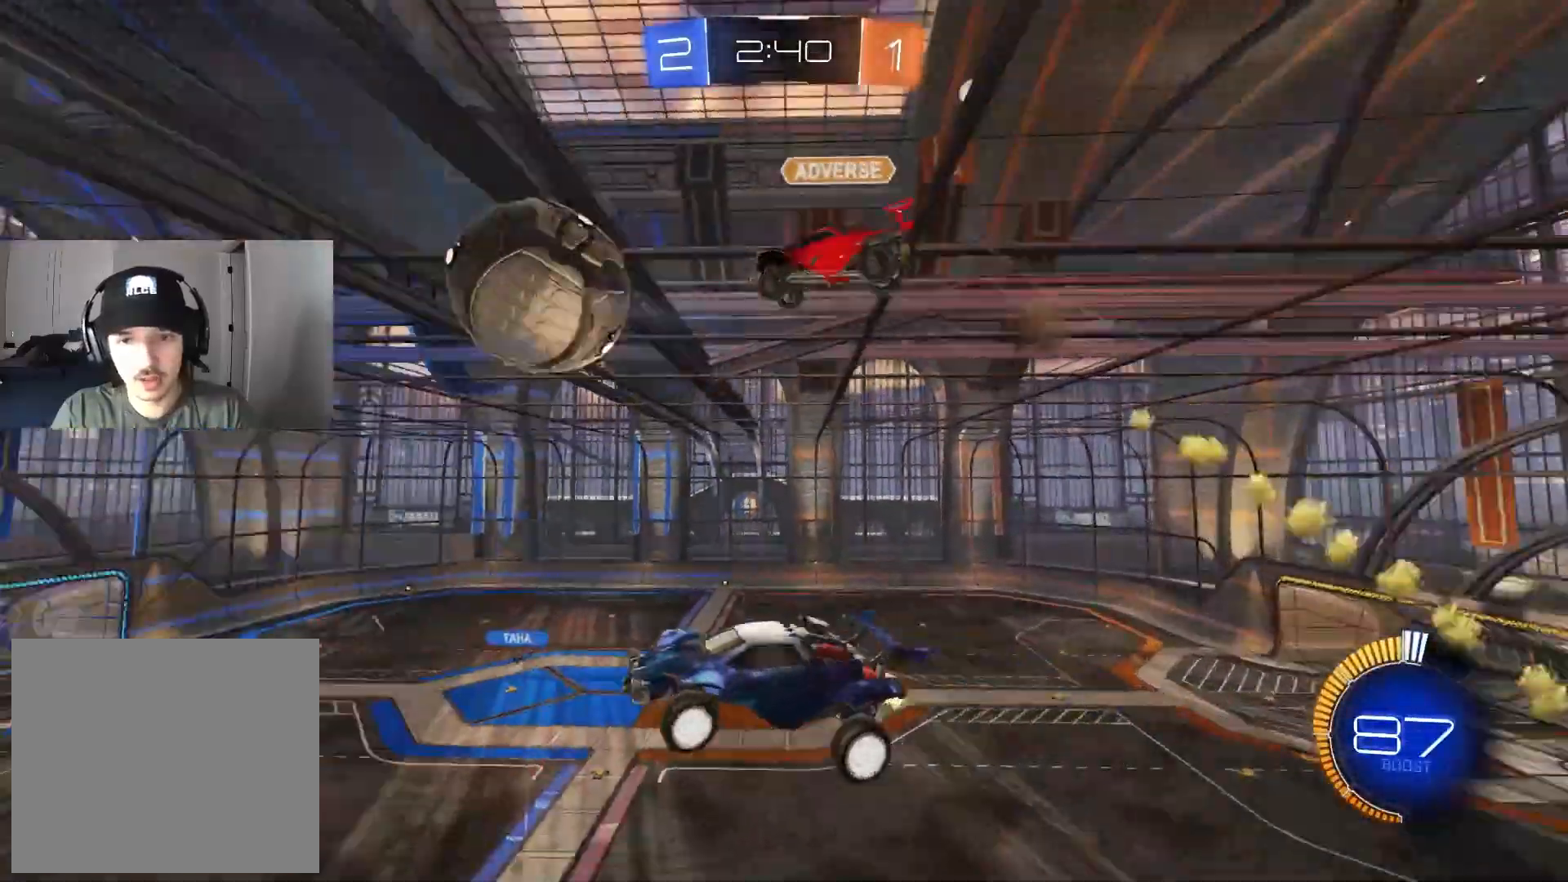
{"buttons": ["CIRCLE", "R2"], "left_stick": "up-left", "right_stick": "center", "events": [[33, "left_stick", "center"], [100, "CIRCLE", "down"], [117, "CROSS", "down"], [283, "CROSS", "up"], [333, "left_stick", "up-left"]]}
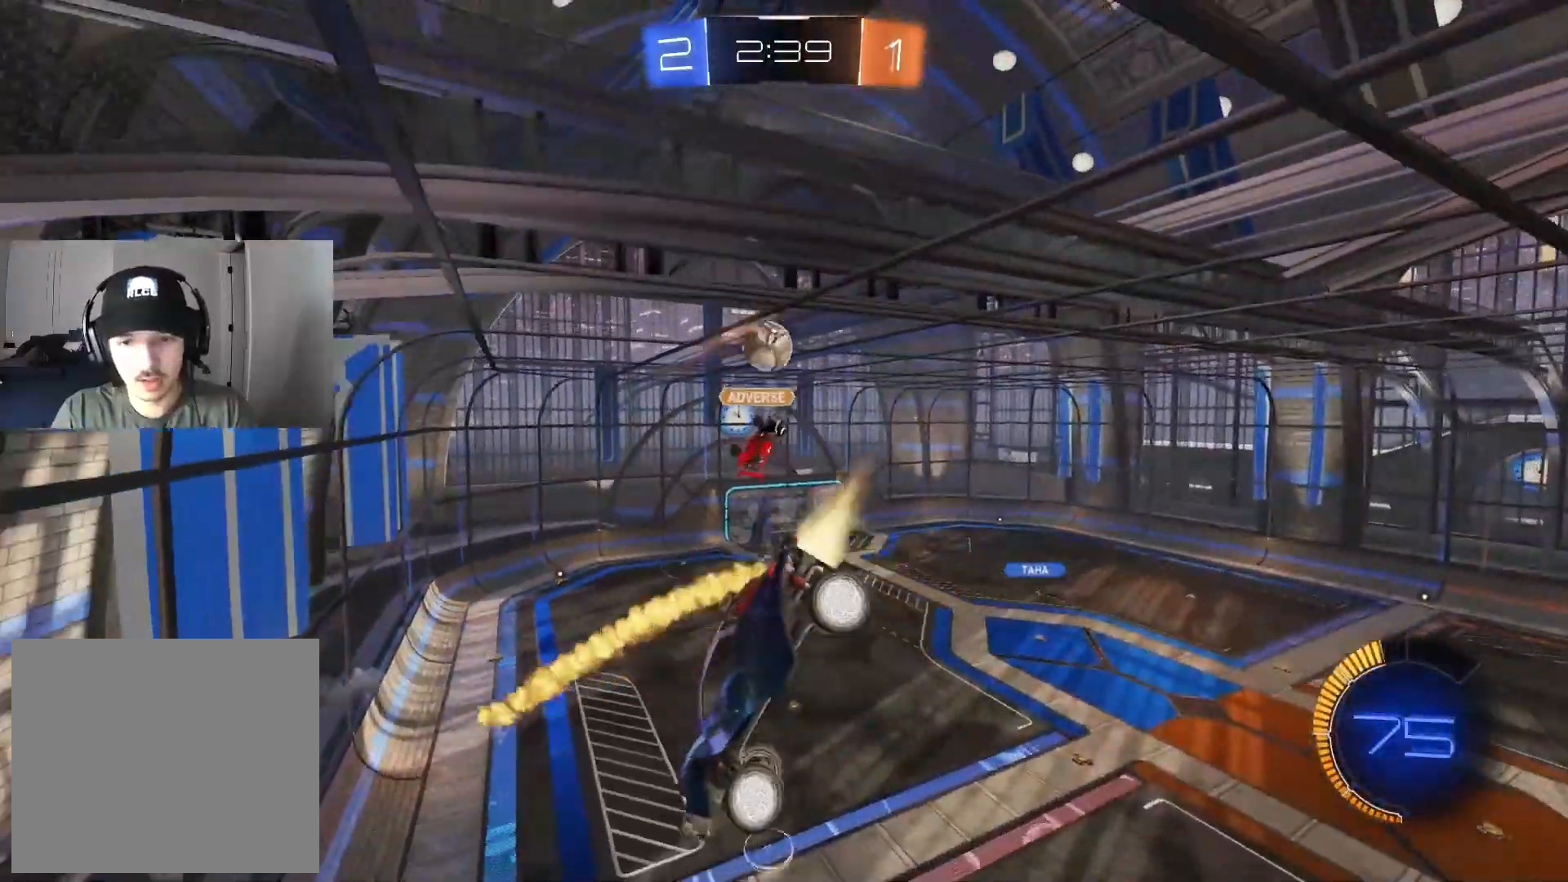
{"buttons": ["R2"], "left_stick": "left", "right_stick": "center", "events": [[83, "left_stick", "center"], [133, "R1", "down"], [200, "left_stick", "down"], [317, "left_stick", "left"], [367, "CIRCLE", "up"], [417, "R1", "up"]]}
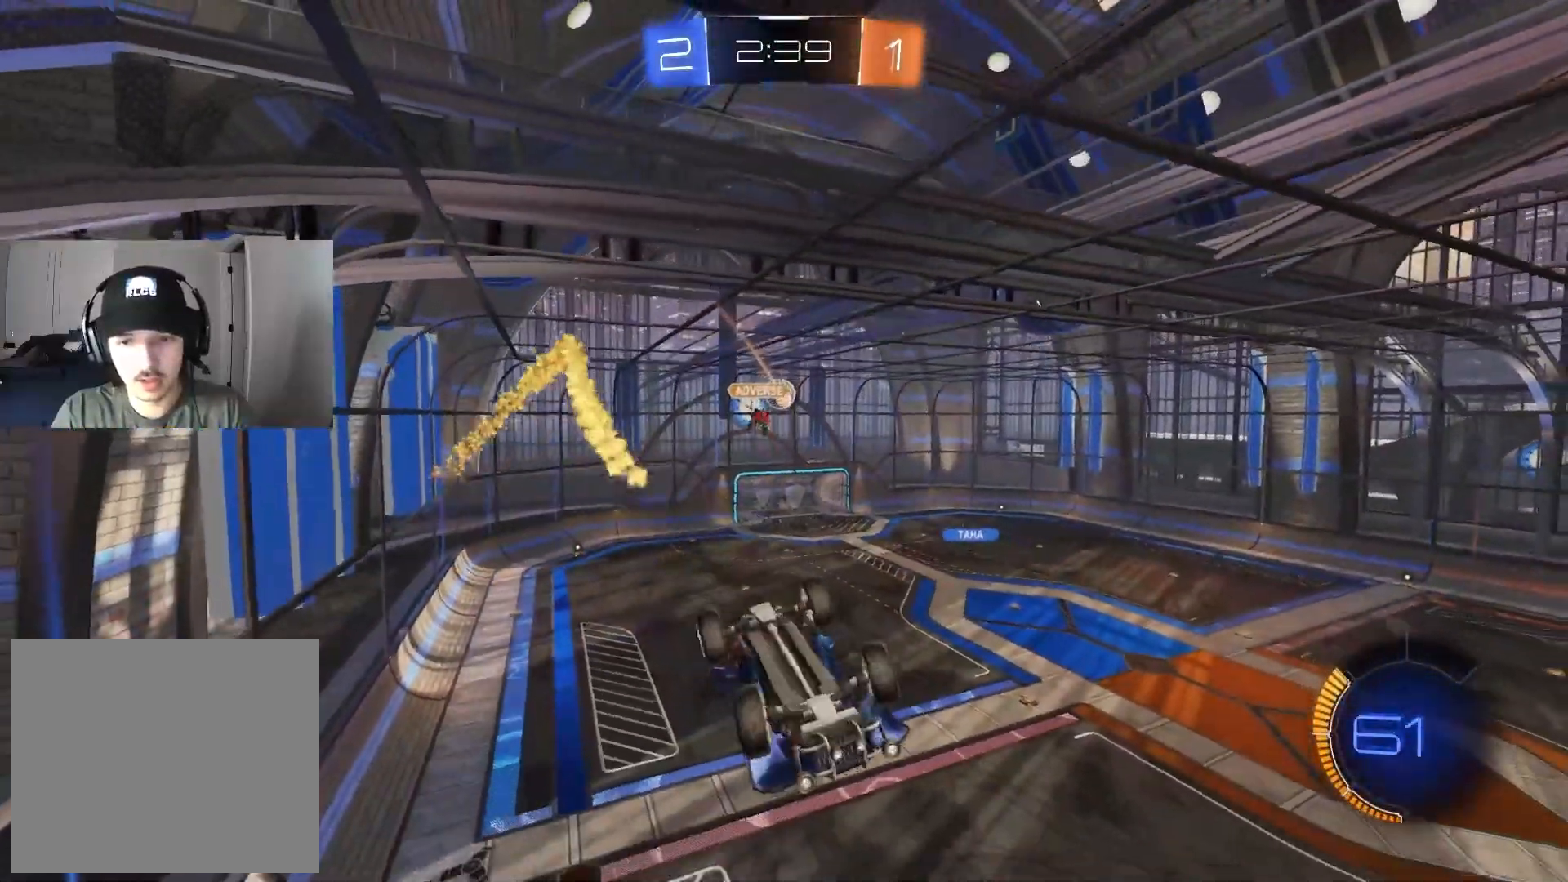
{"buttons": ["R1"], "left_stick": "down-left", "right_stick": "center", "events": [[33, "left_stick", "center"], [100, "R1", "down"], [183, "R2", "up"], [200, "left_stick", "left"], [350, "left_stick", "center"], [467, "left_stick", "down-left"]]}
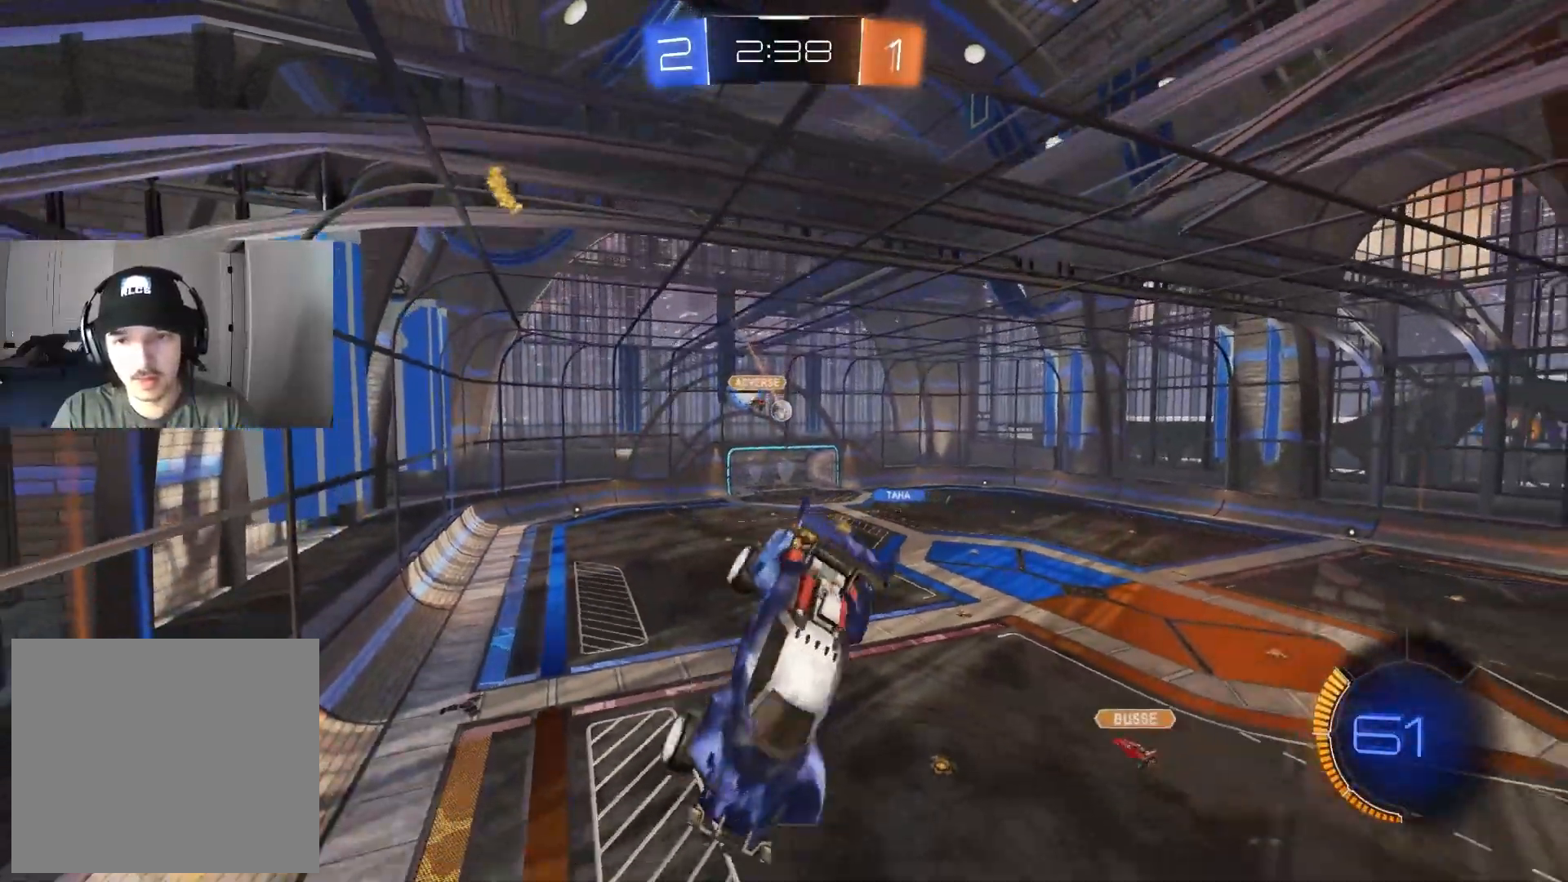
{"buttons": ["R2"], "left_stick": "center", "right_stick": "center", "events": [[33, "R1", "up"], [83, "R2", "down"], [83, "left_stick", "center"], [233, "L1", "down"], [317, "L1", "up"]]}
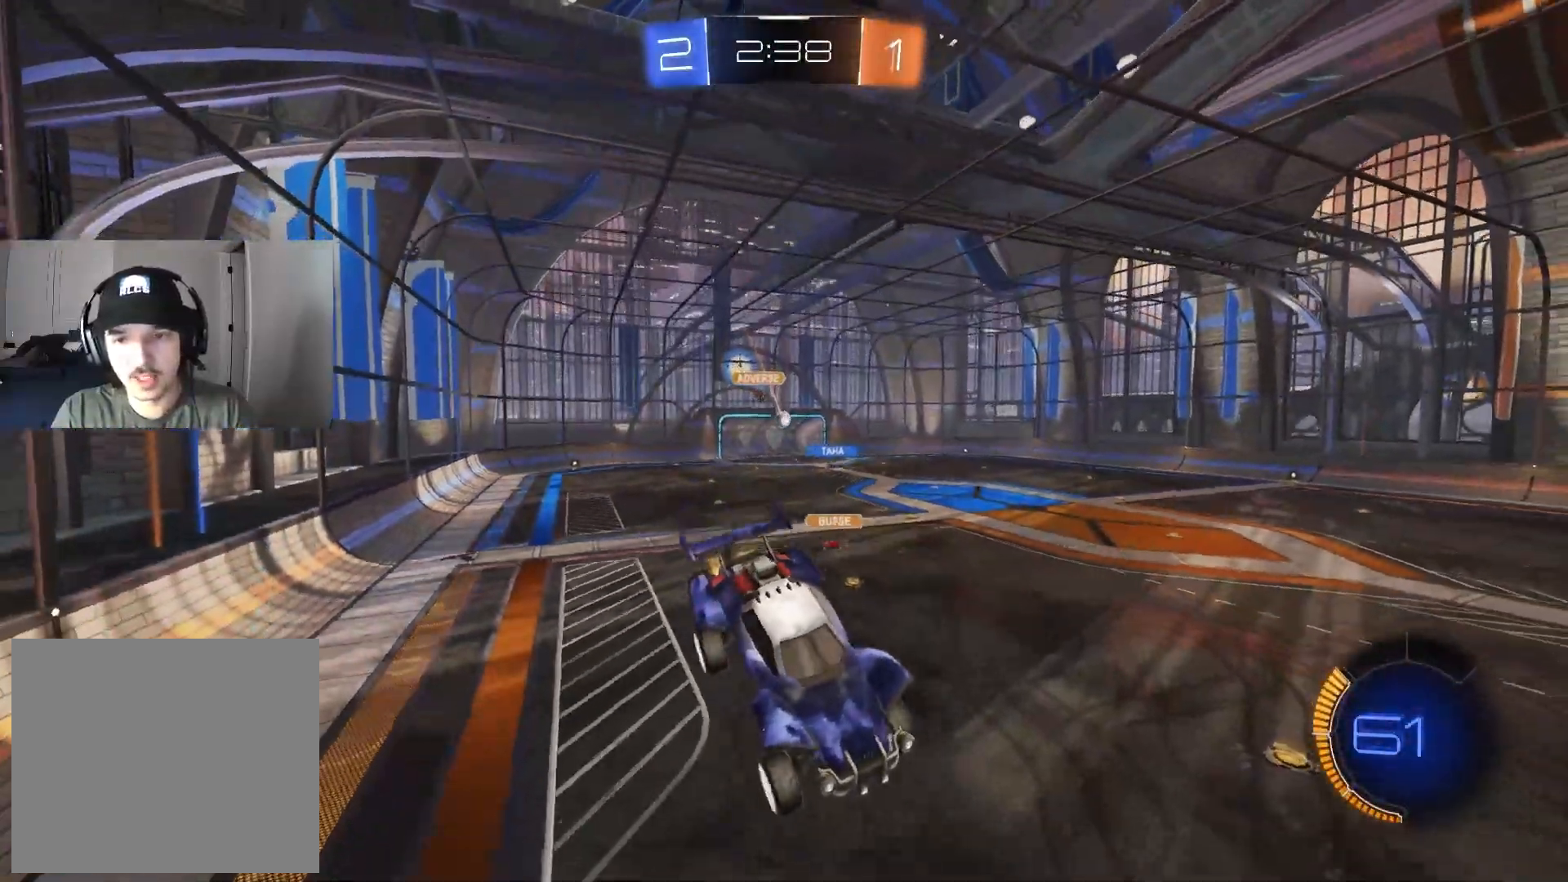
{"buttons": ["R2"], "left_stick": "left", "right_stick": "center", "events": [[17, "left_stick", "left"], [133, "left_stick", "center"], [267, "left_stick", "left"]]}
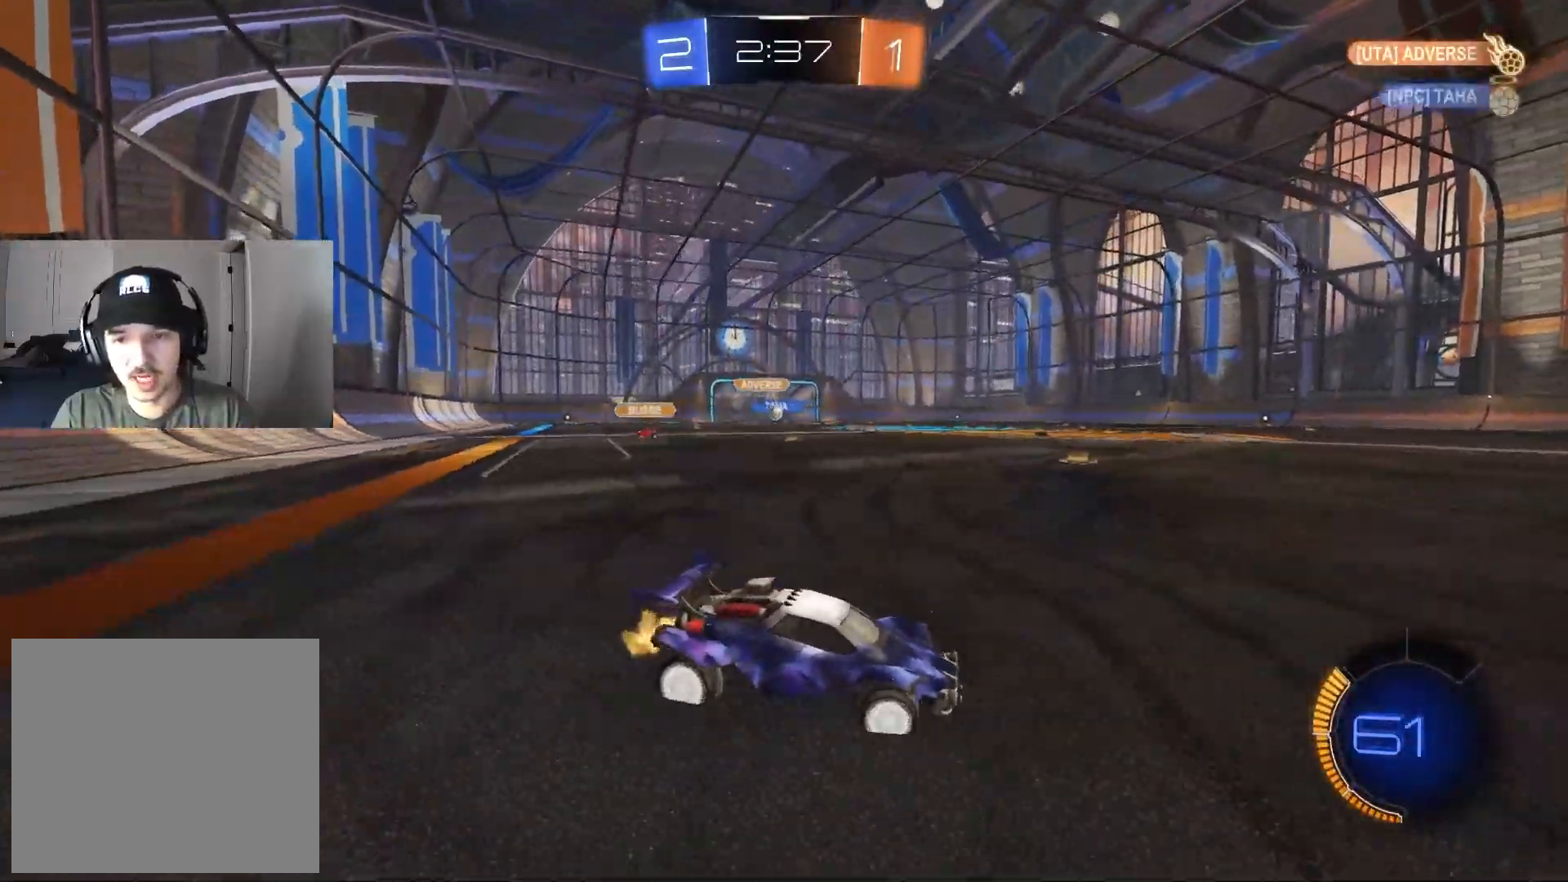
{"buttons": ["CIRCLE", "R2"], "left_stick": "center", "right_stick": "center", "events": [[217, "L1", "down"], [283, "L1", "up"], [367, "CIRCLE", "down"], [500, "left_stick", "center"]]}